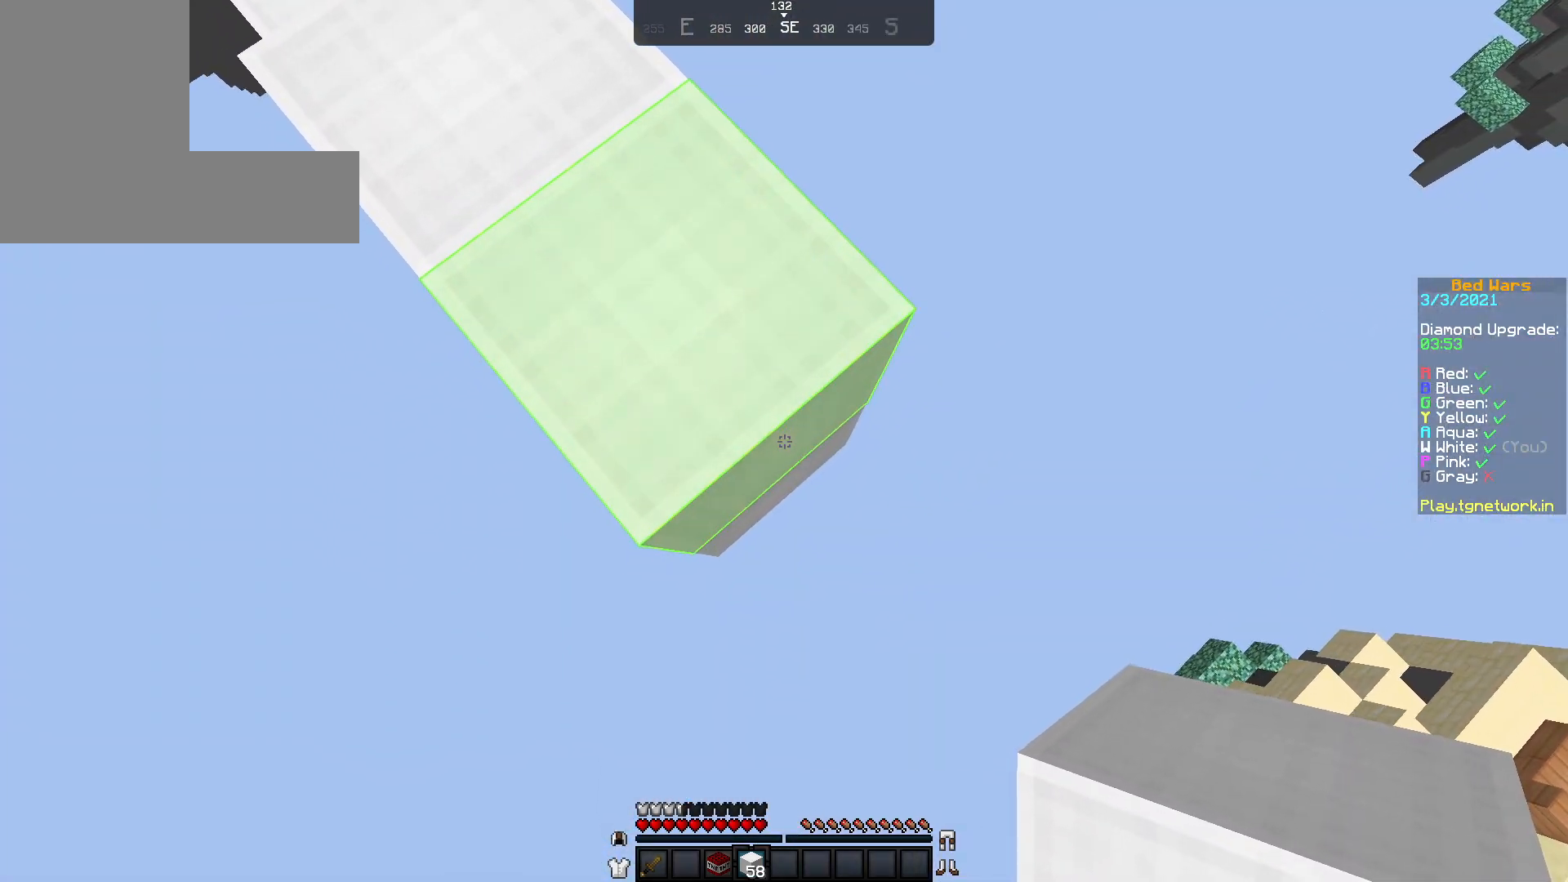
Gameplay with keyboard and mouse; each line is a JSON object with the keys and mouse buttons held at the frame after it. "events" lists presses ("down") and releases ("up") of "a", "d", "s", "w", "mouse_left" and "mouse_right" between this image and that frame as [ms after this image, input, new state], when the widget could be followed in between. "mouse_left", "mouse_right" = the "left", "right" buttons of the "mouse" list. No other keys are recorded. Fast repeated clicks can show as one long hold. Not read: mouse_move.
{"keys": ["d", "s"], "mouse": ["right"], "events": [[217, "mouse_right", "down"]]}
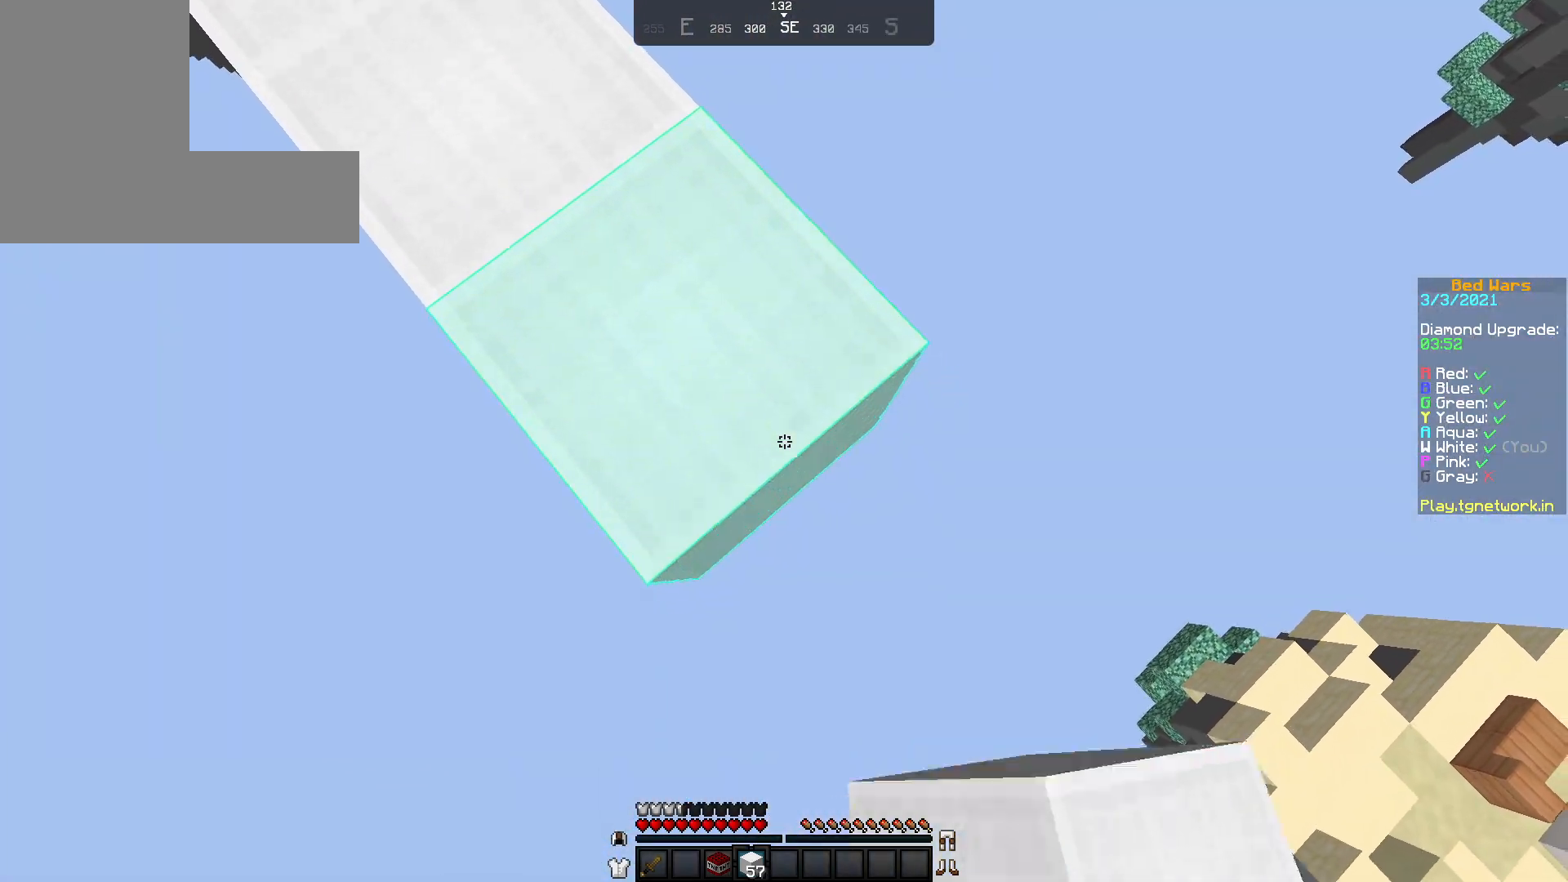
{"keys": ["d", "s"], "mouse": ["right"], "events": []}
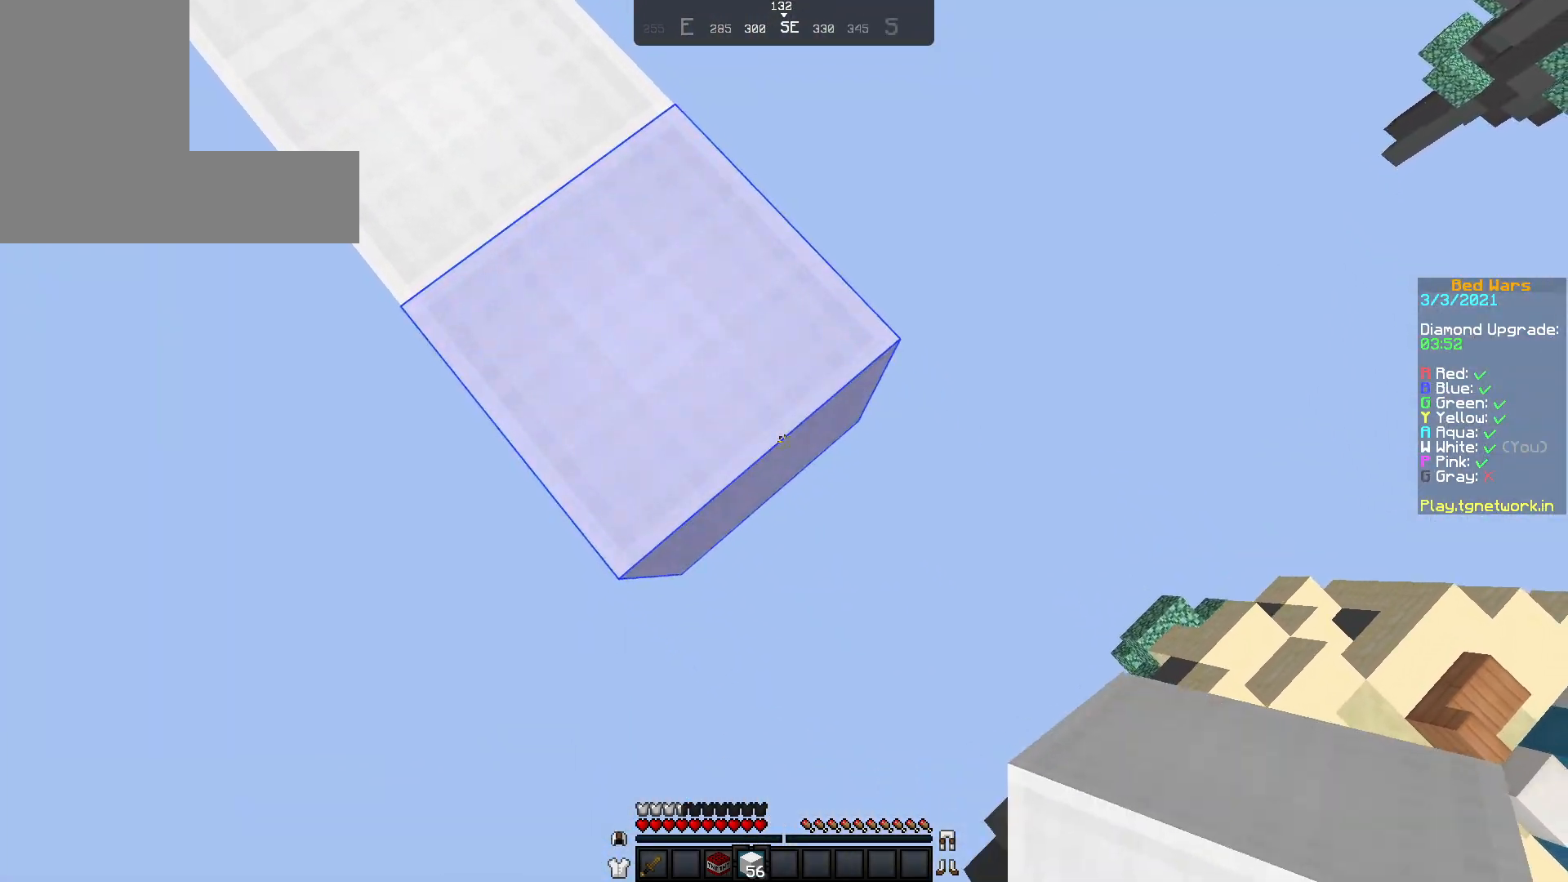
{"keys": ["d", "s"], "mouse": ["right"], "events": []}
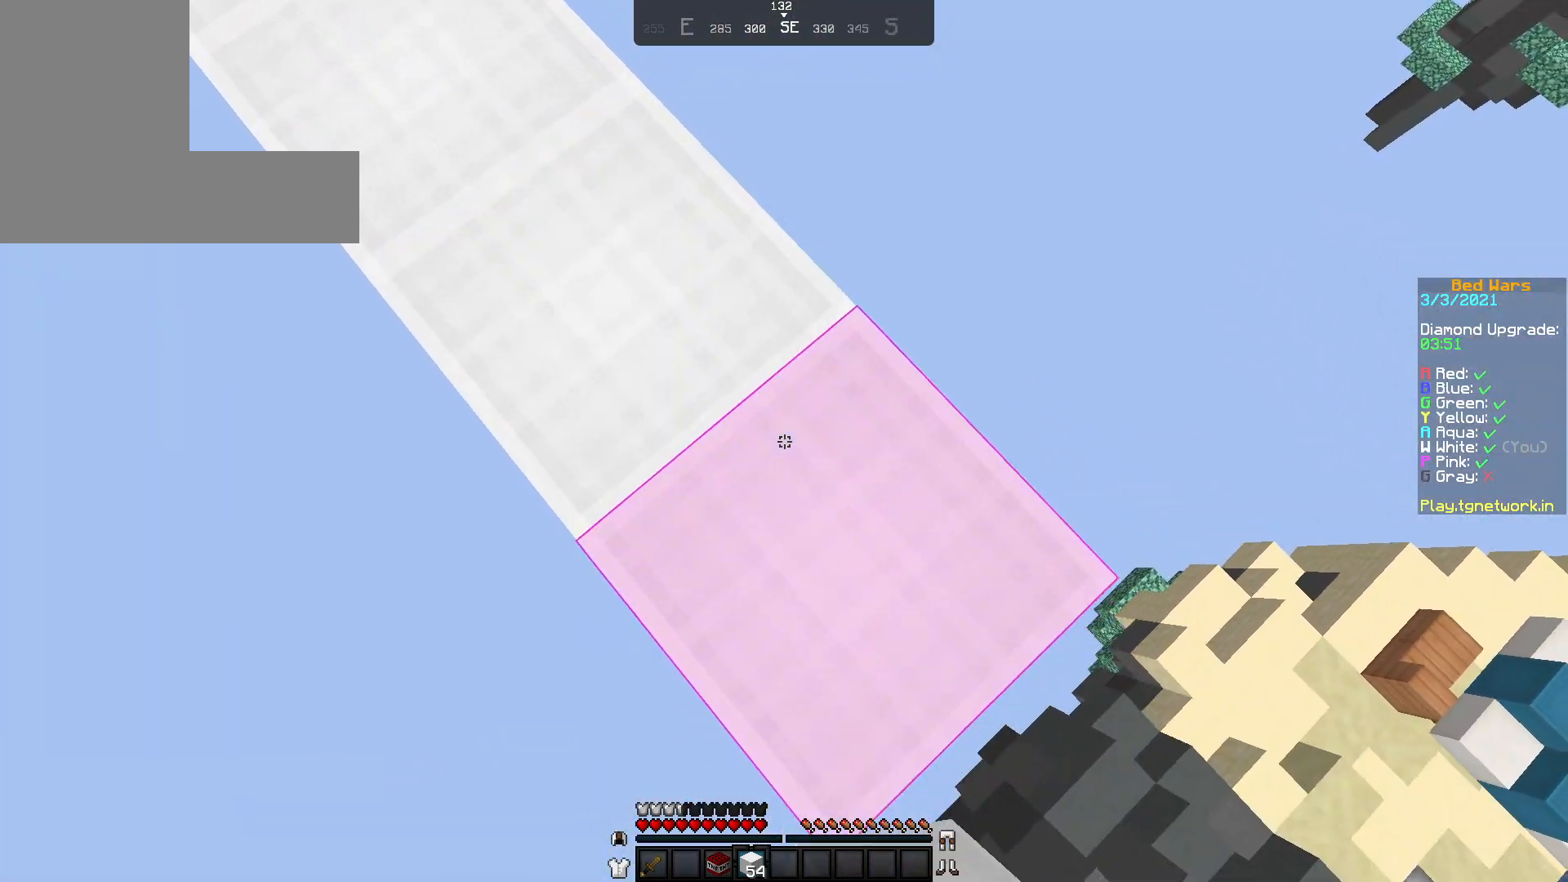
{"keys": ["d", "s"], "mouse": ["right"], "events": []}
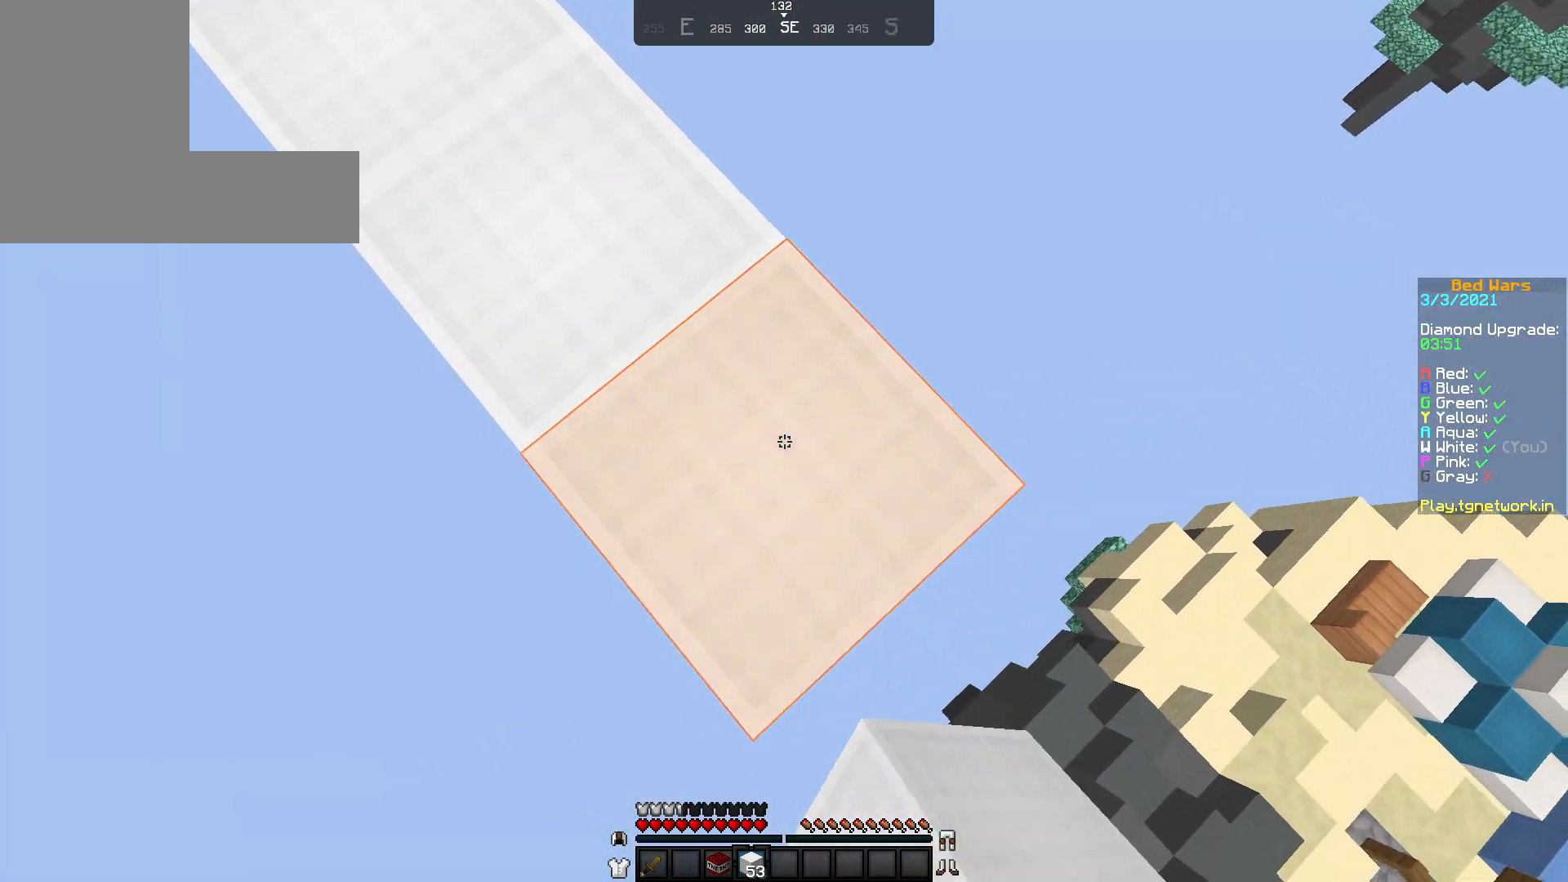
{"keys": ["d", "s"], "mouse": ["right"], "events": []}
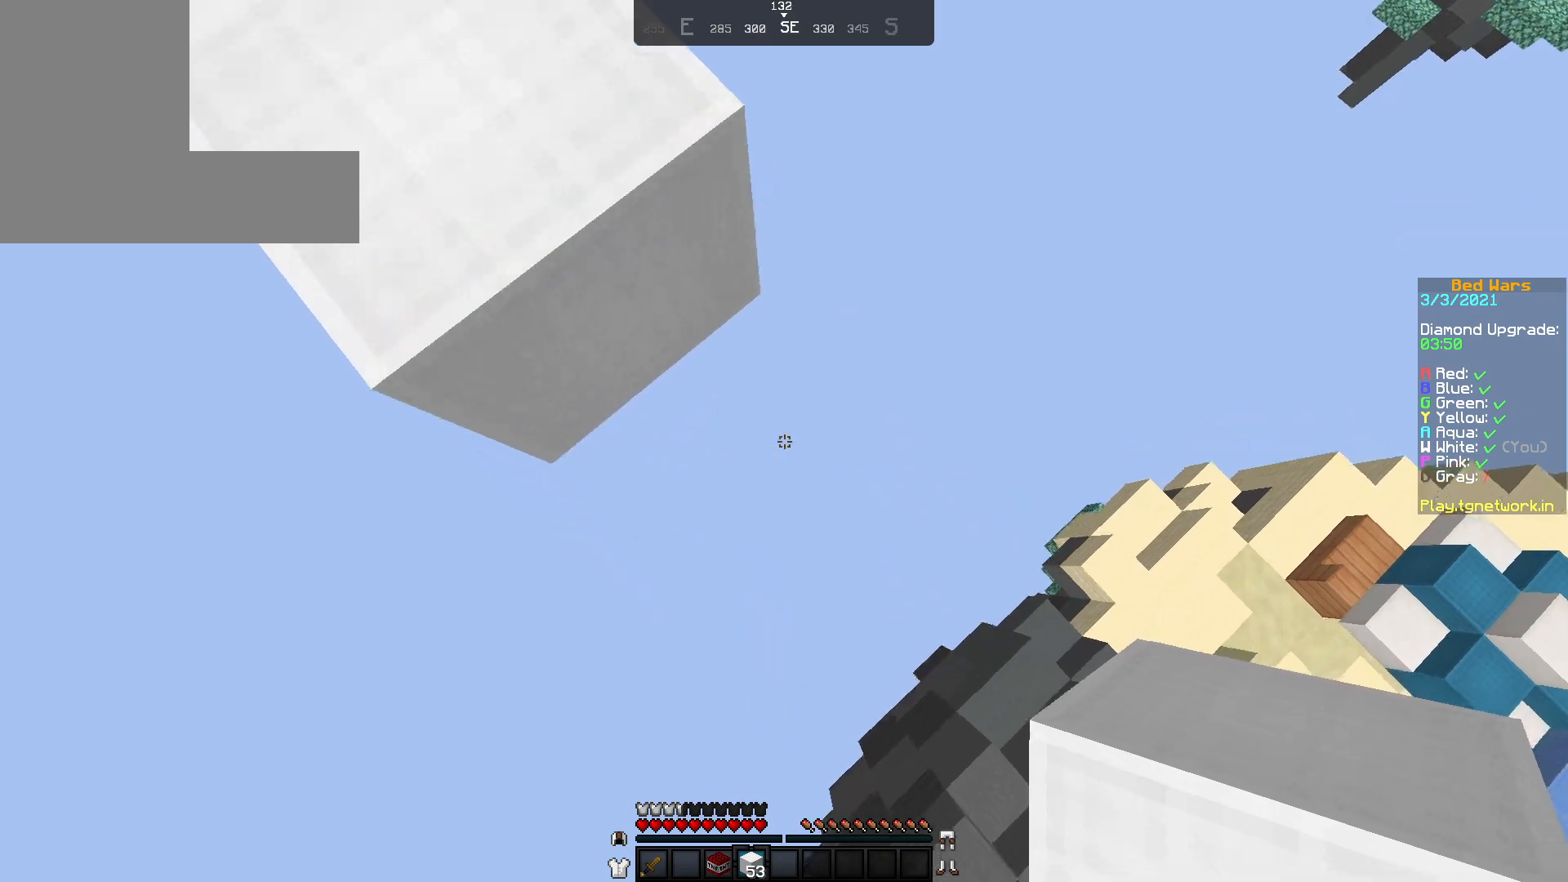
{"keys": ["w"], "mouse": [], "events": [[117, "mouse_right", "up"], [167, "s", "up"], [217, "mouse_right", "down"], [267, "d", "up"], [267, "w", "down"], [317, "mouse_right", "up"], [350, "mouse_right", "down"], [467, "mouse_right", "up"]]}
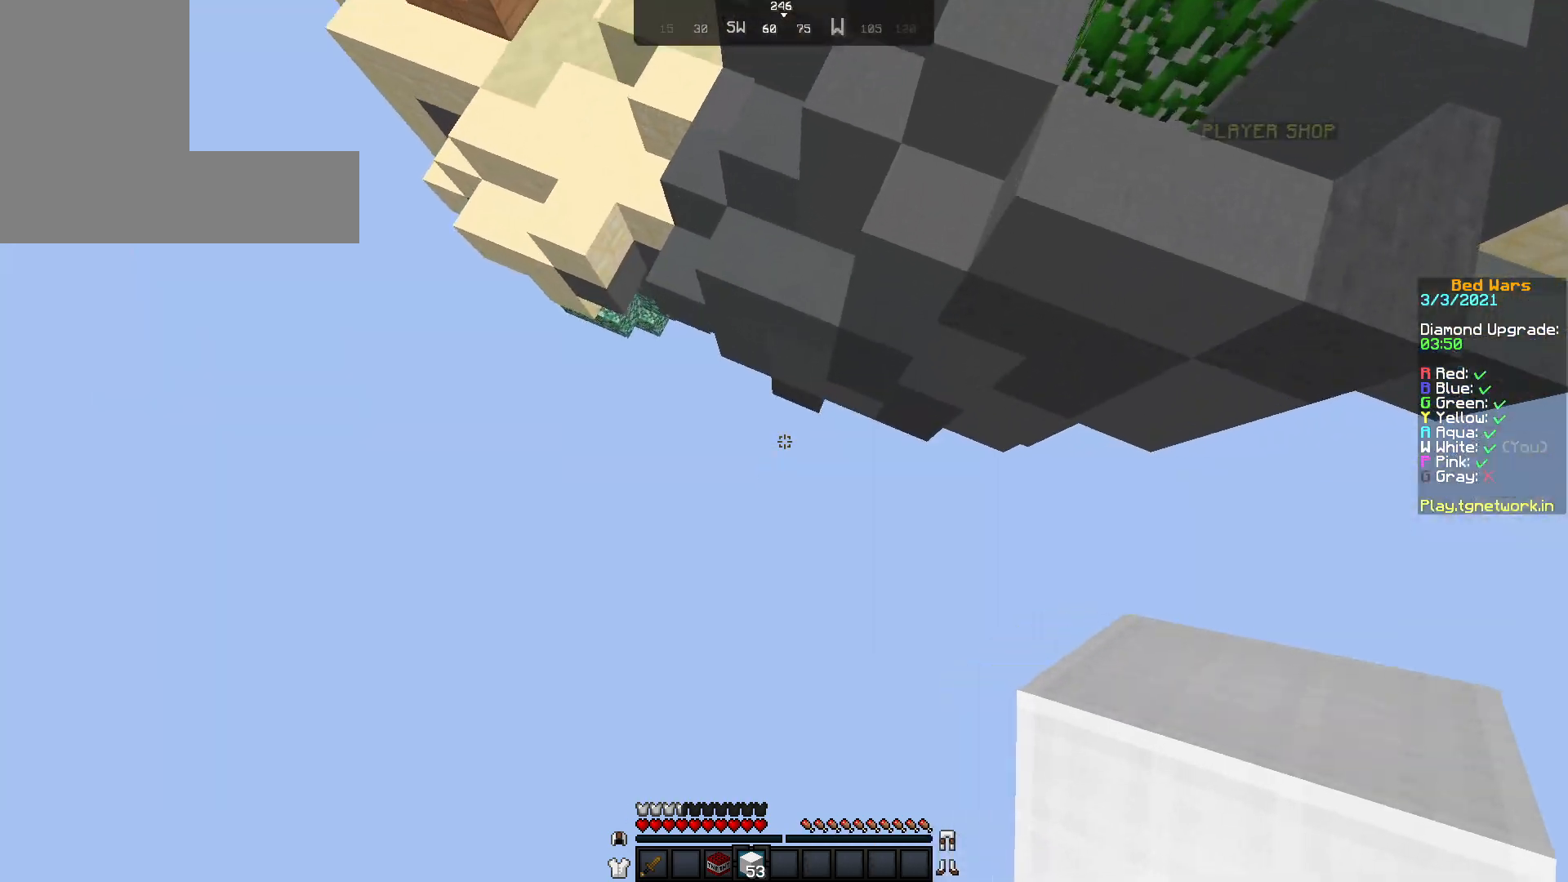
{"keys": ["w"], "mouse": [], "events": [[33, "mouse_right", "down"], [133, "mouse_right", "up"], [367, "mouse_right", "down"], [383, "mouse_right", "up"], [400, "mouse_right", "down"], [433, "mouse_right", "up"]]}
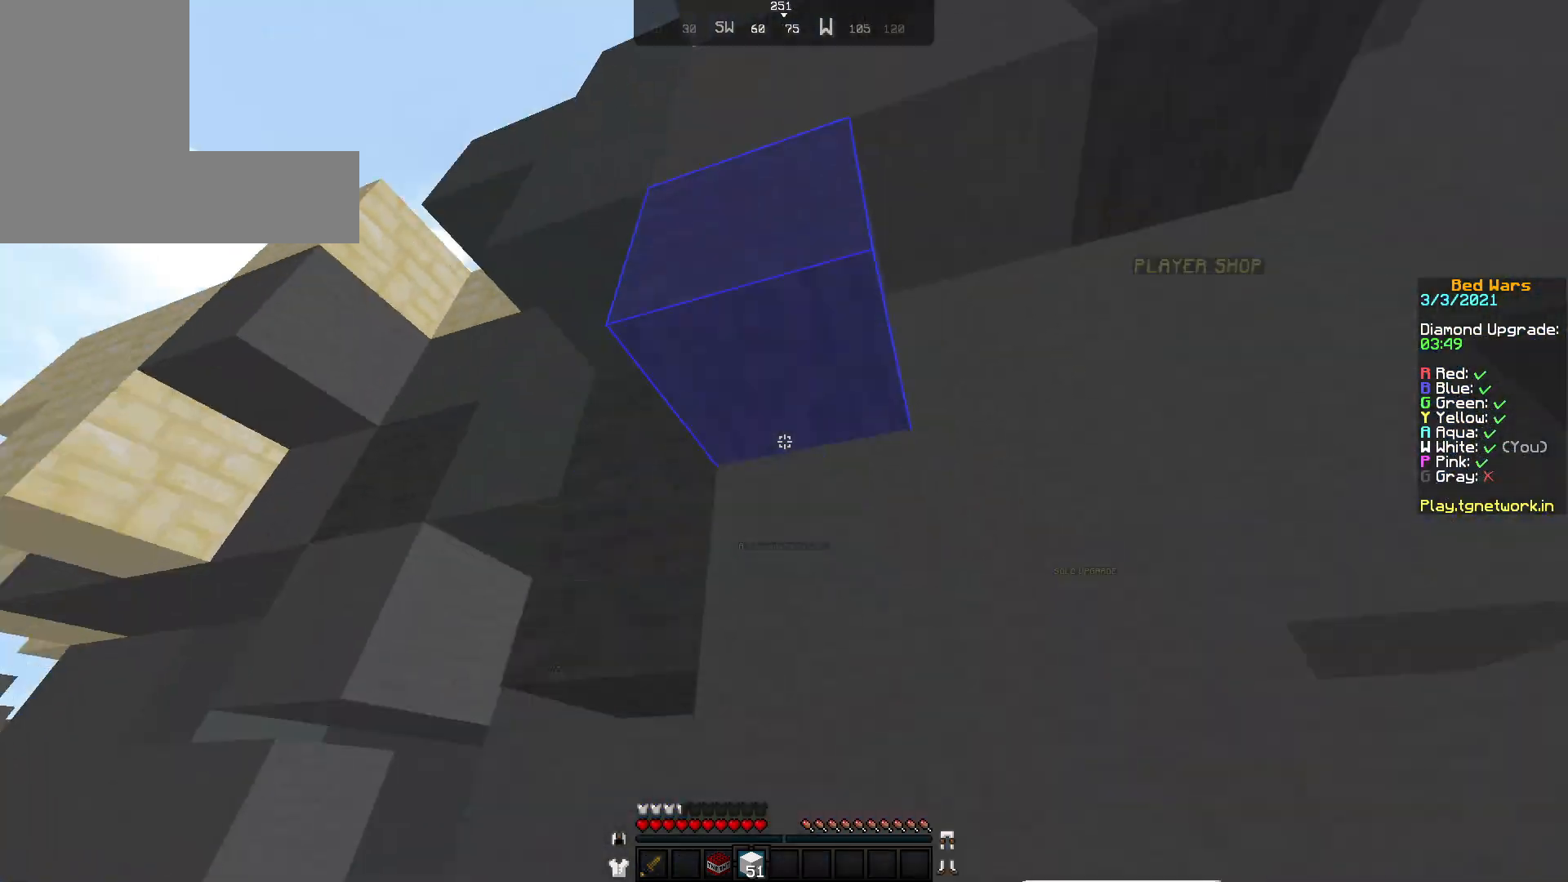
{"keys": [], "mouse": [], "events": [[33, "mouse_right", "down"], [83, "mouse_right", "up"], [117, "w", "up"], [183, "mouse_right", "down"], [217, "mouse_right", "up"]]}
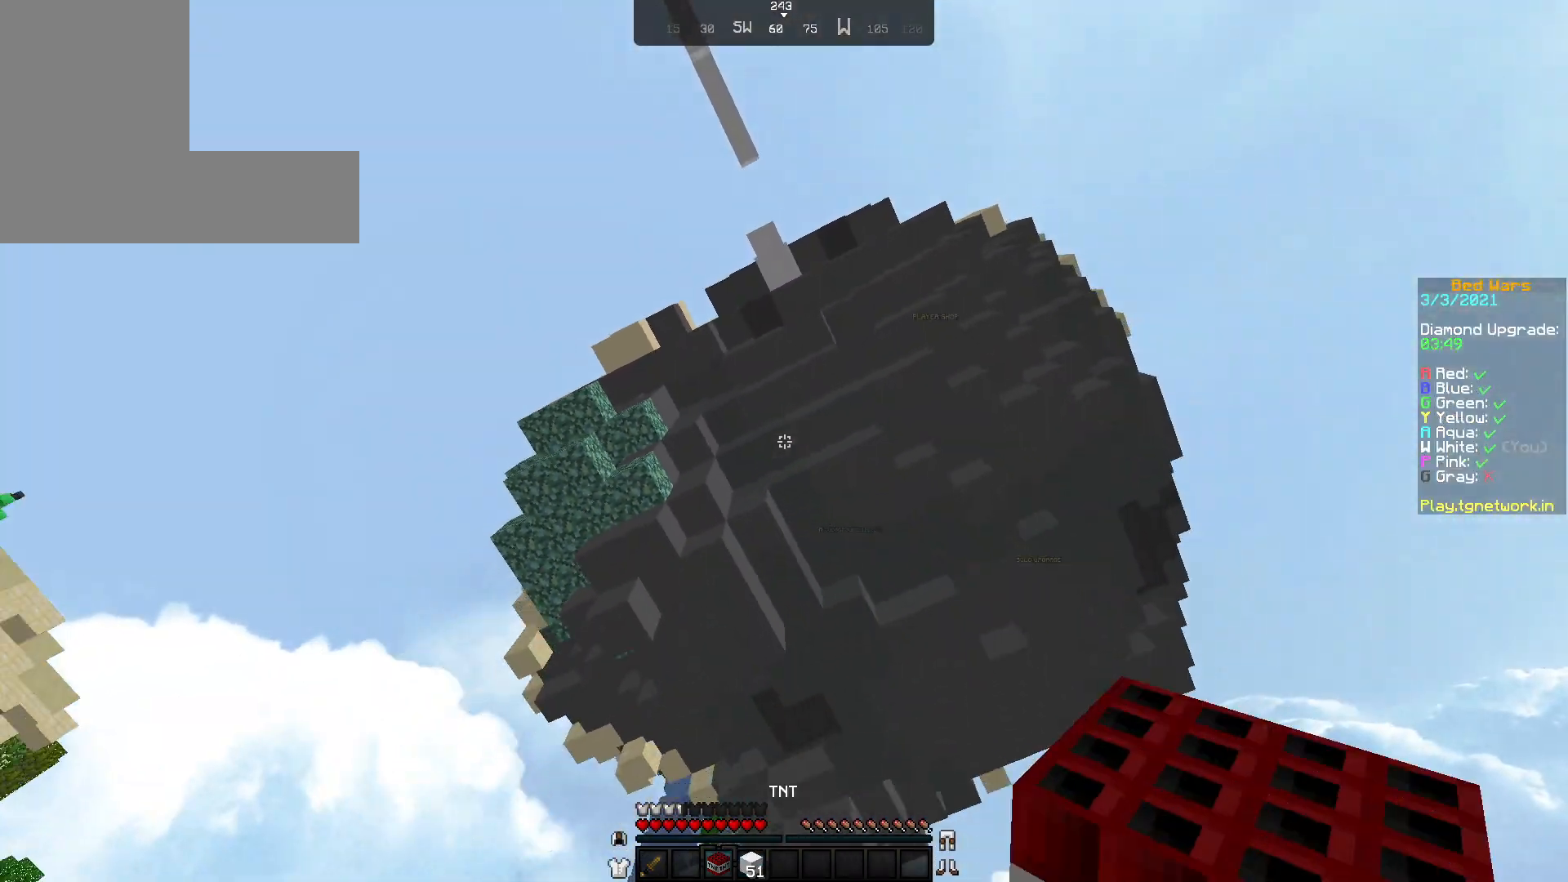
{"keys": [], "mouse": [], "events": [[183, "mouse_left", "down"], [233, "mouse_left", "up"]]}
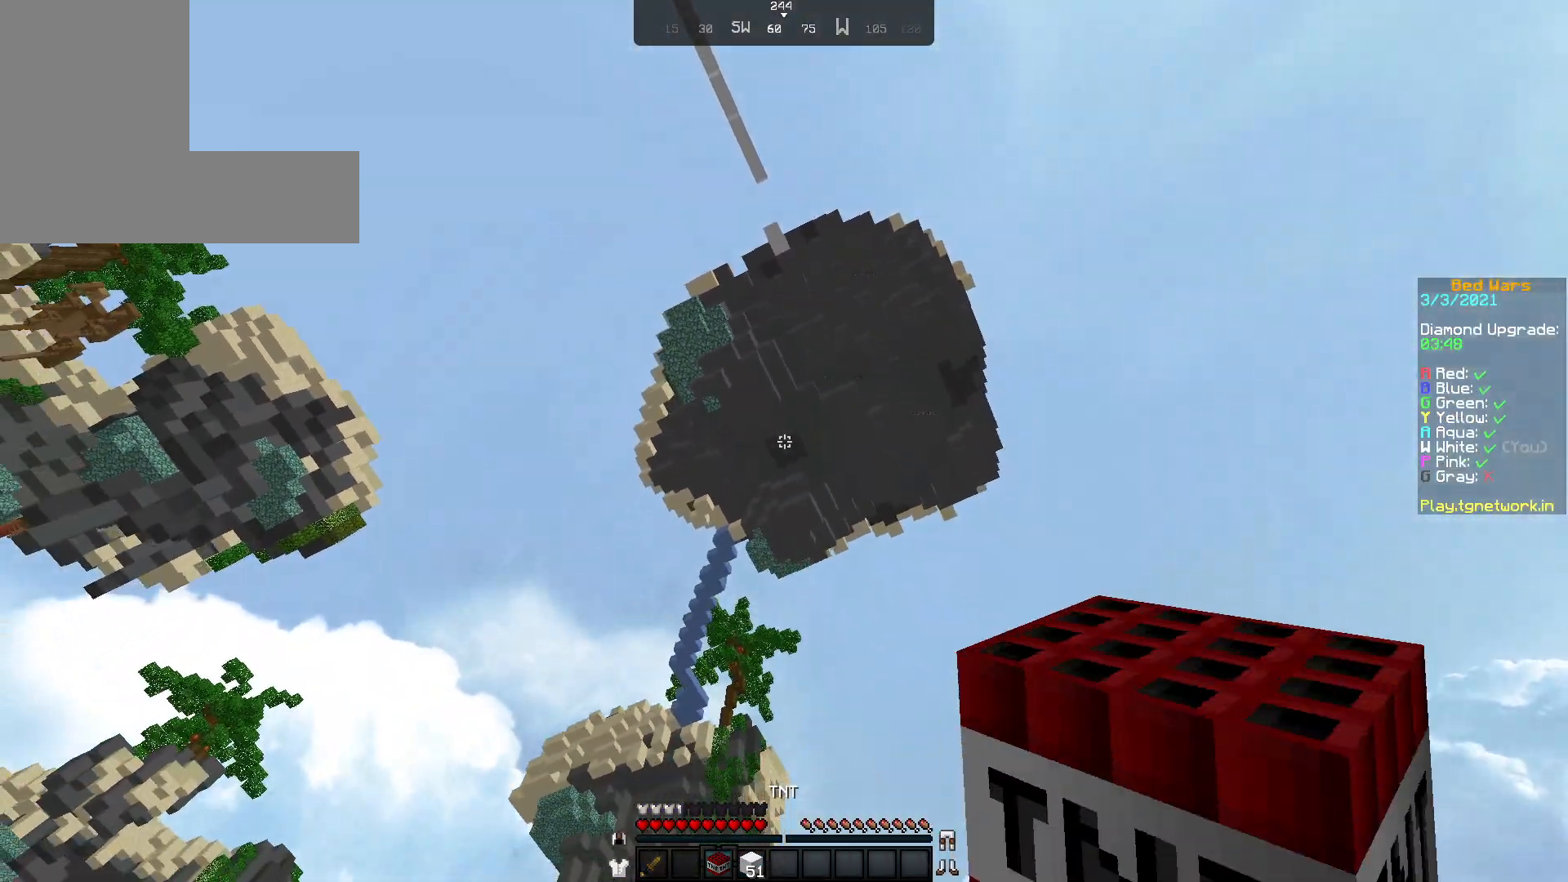
{"keys": [], "mouse": [], "events": []}
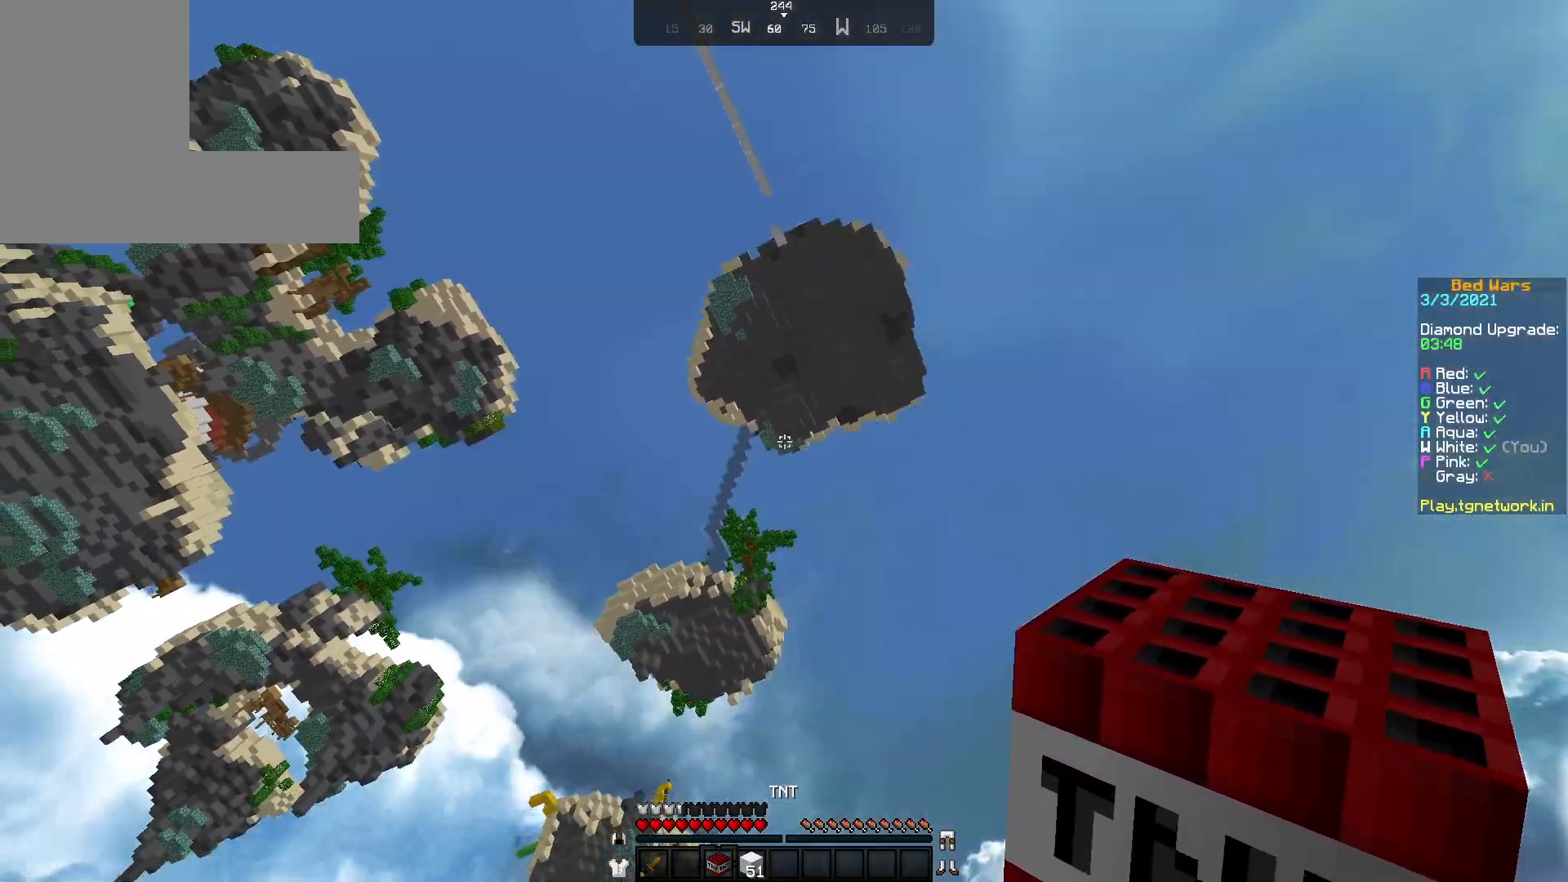
{"keys": [], "mouse": [], "events": []}
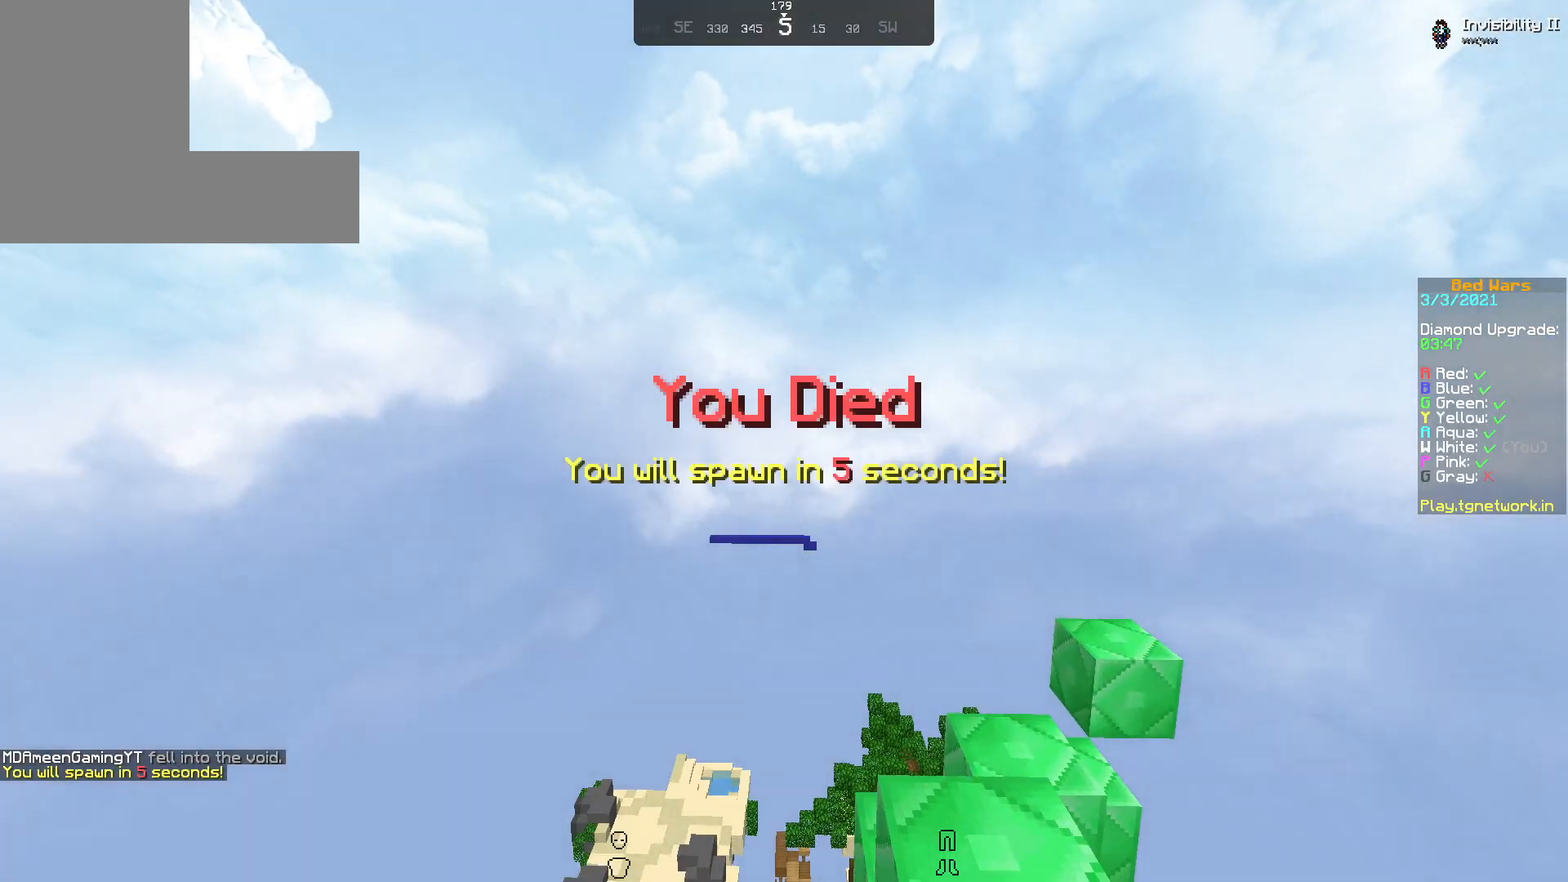
{"keys": [], "mouse": [], "events": []}
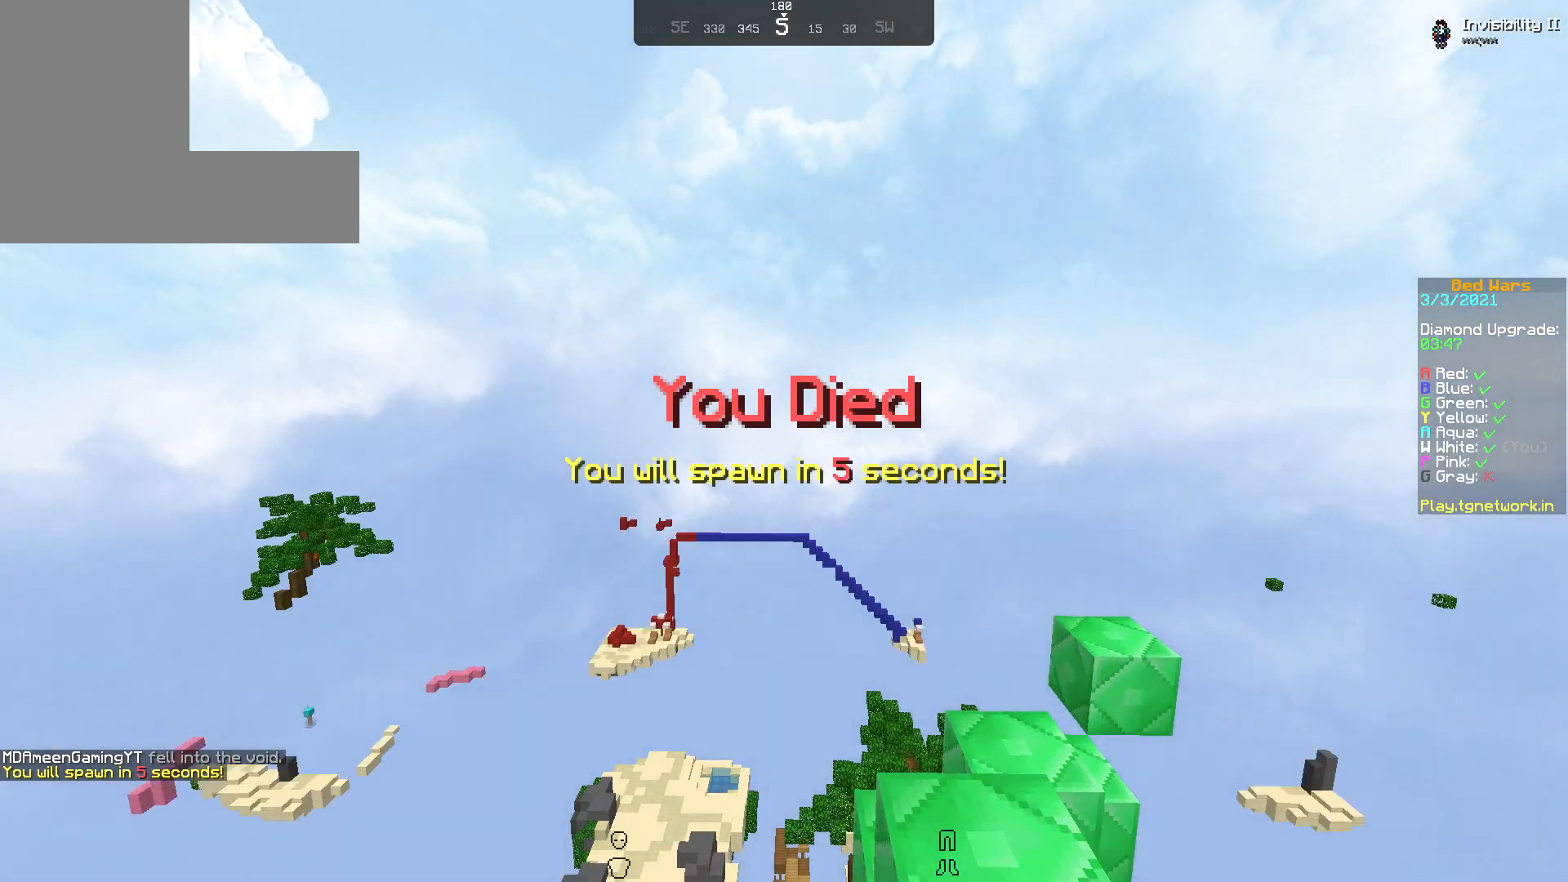
{"keys": ["s"], "mouse": [], "events": [[467, "s", "down"]]}
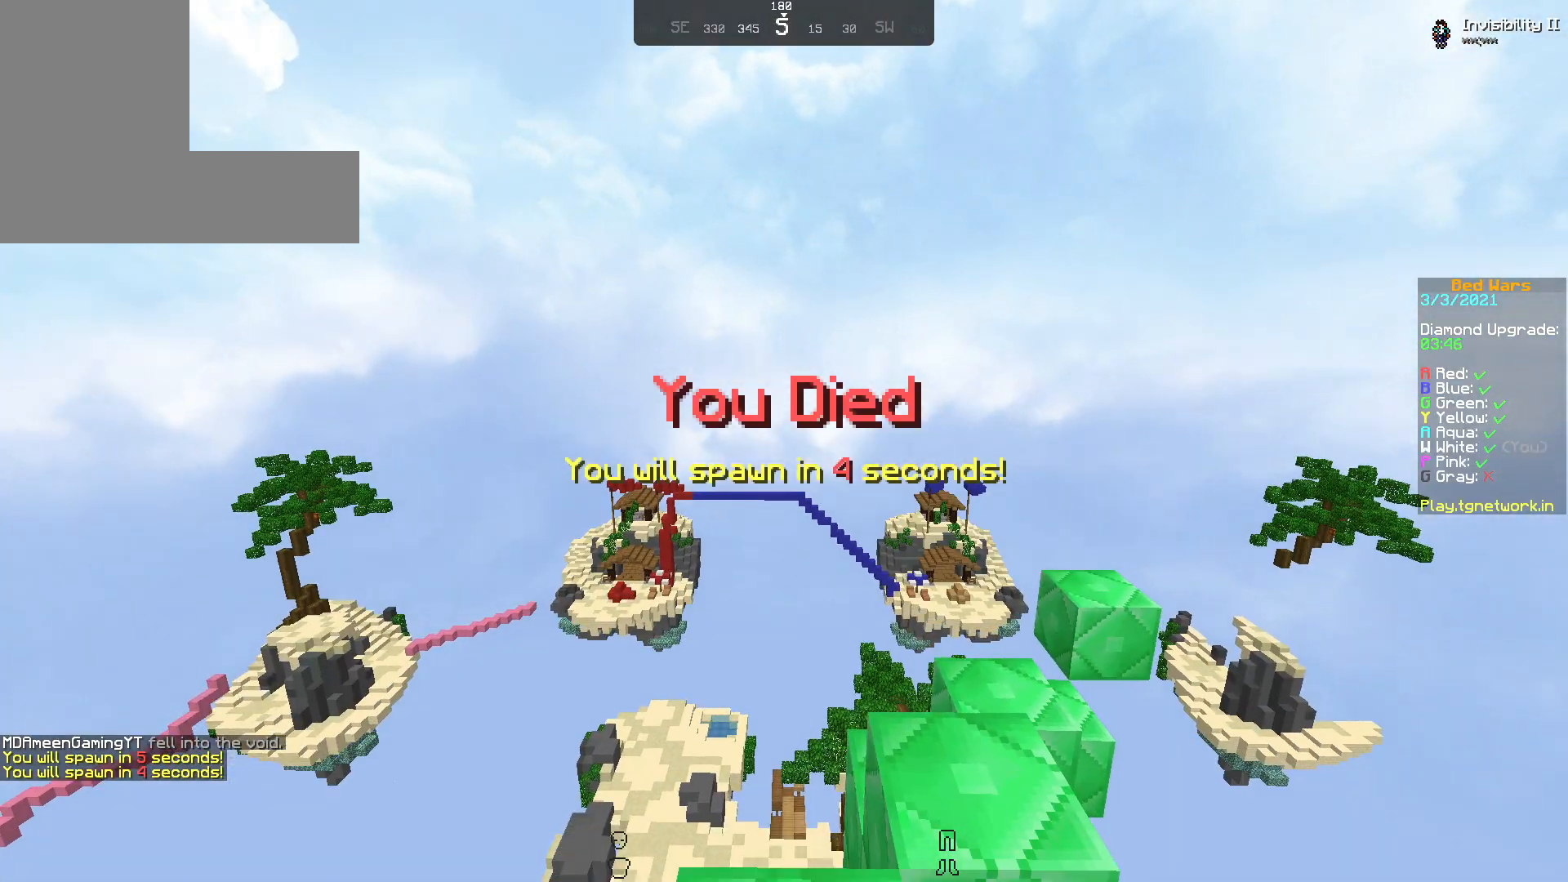
{"keys": ["s"], "mouse": [], "events": []}
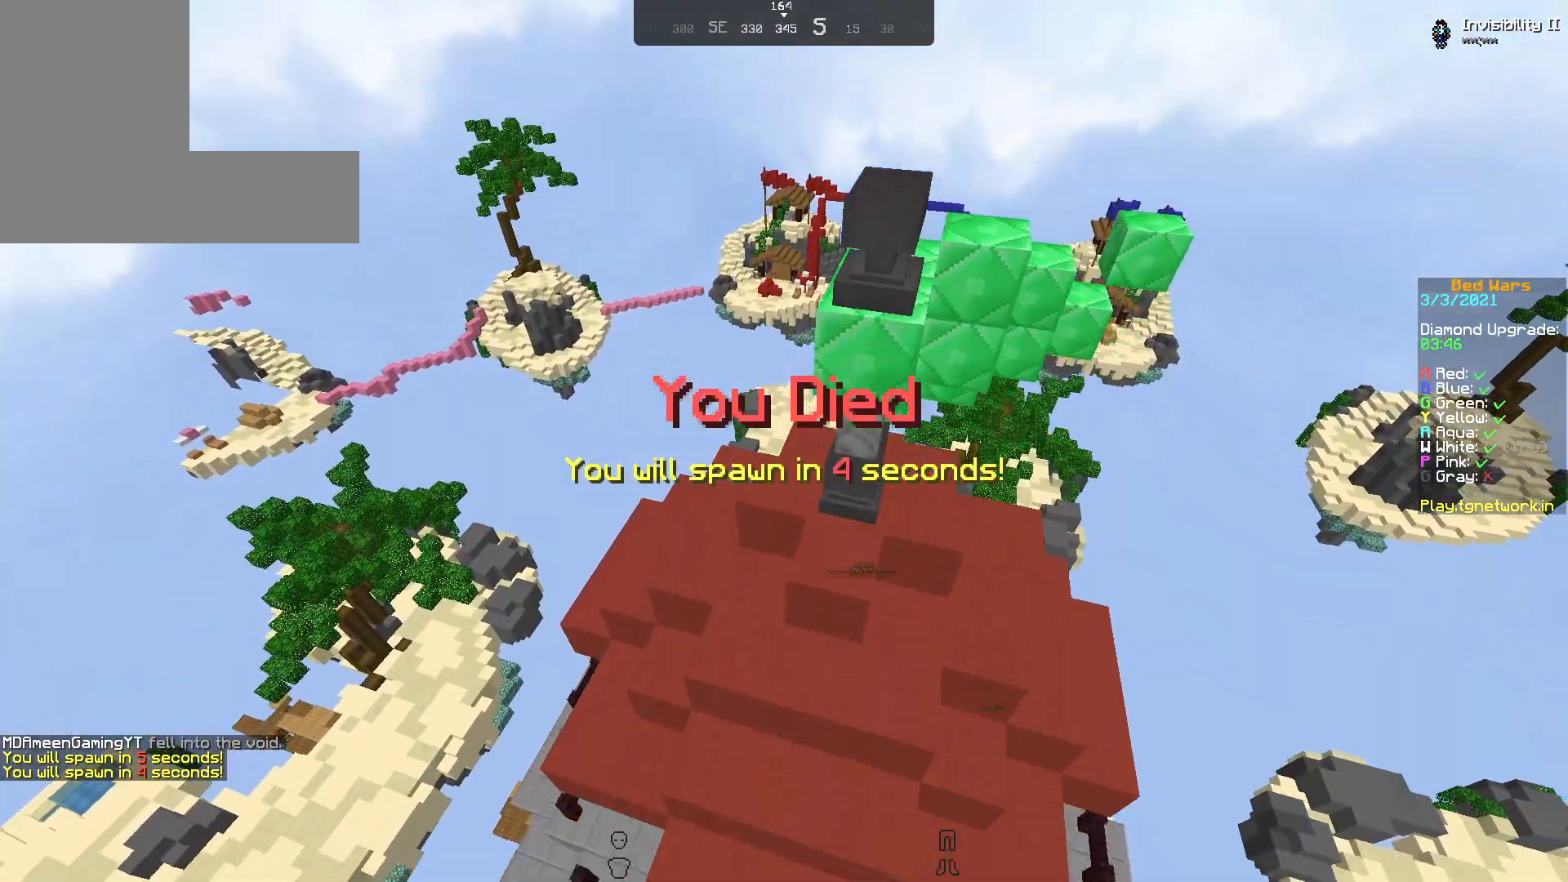
{"keys": ["s"], "mouse": ["left"], "events": [[483, "mouse_left", "down"]]}
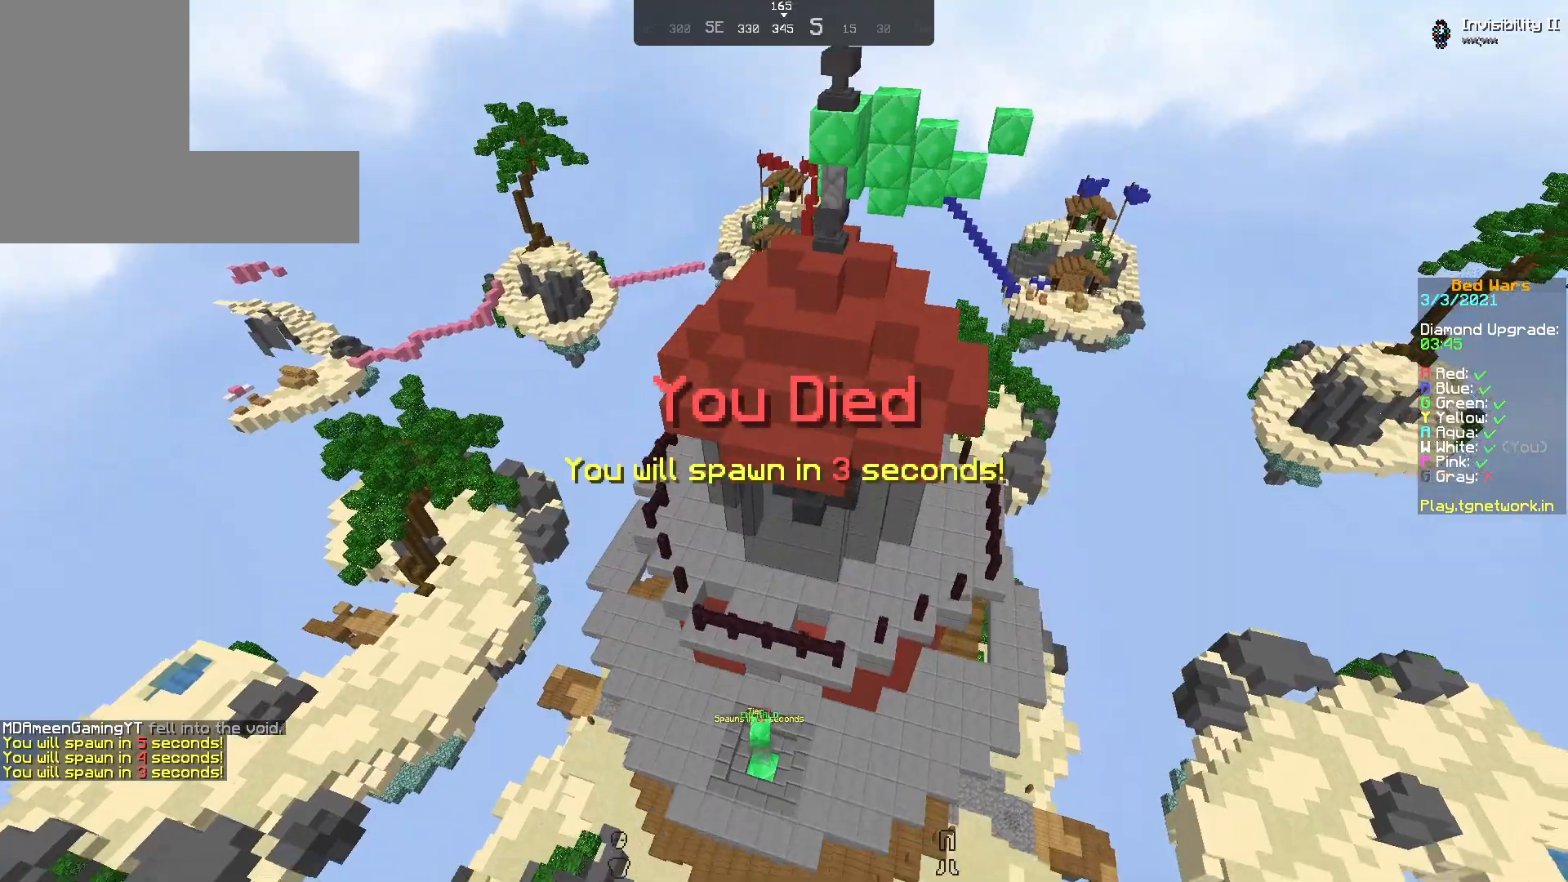
{"keys": ["a"], "mouse": [], "events": [[33, "mouse_left", "up"], [117, "mouse_left", "down"], [183, "mouse_left", "up"], [217, "mouse_left", "down"], [333, "mouse_left", "up"], [383, "s", "up"], [417, "a", "down"]]}
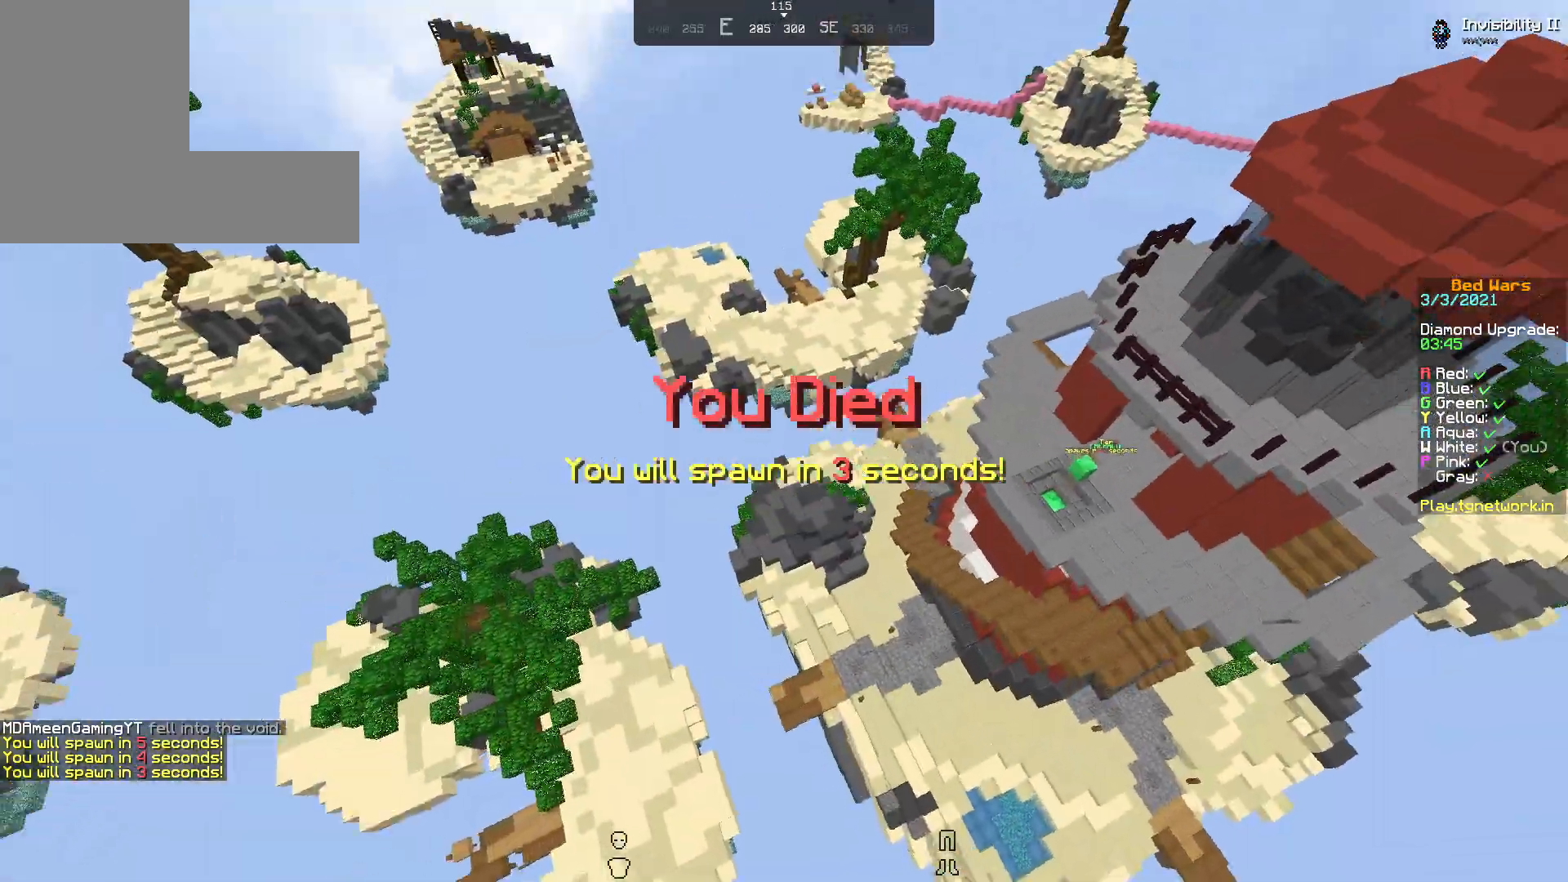
{"keys": ["s"], "mouse": [], "events": [[33, "mouse_left", "down"], [83, "a", "up"], [83, "mouse_left", "up"], [133, "s", "down"], [167, "mouse_left", "down"], [283, "mouse_left", "up"], [333, "mouse_left", "down"], [383, "mouse_left", "up"]]}
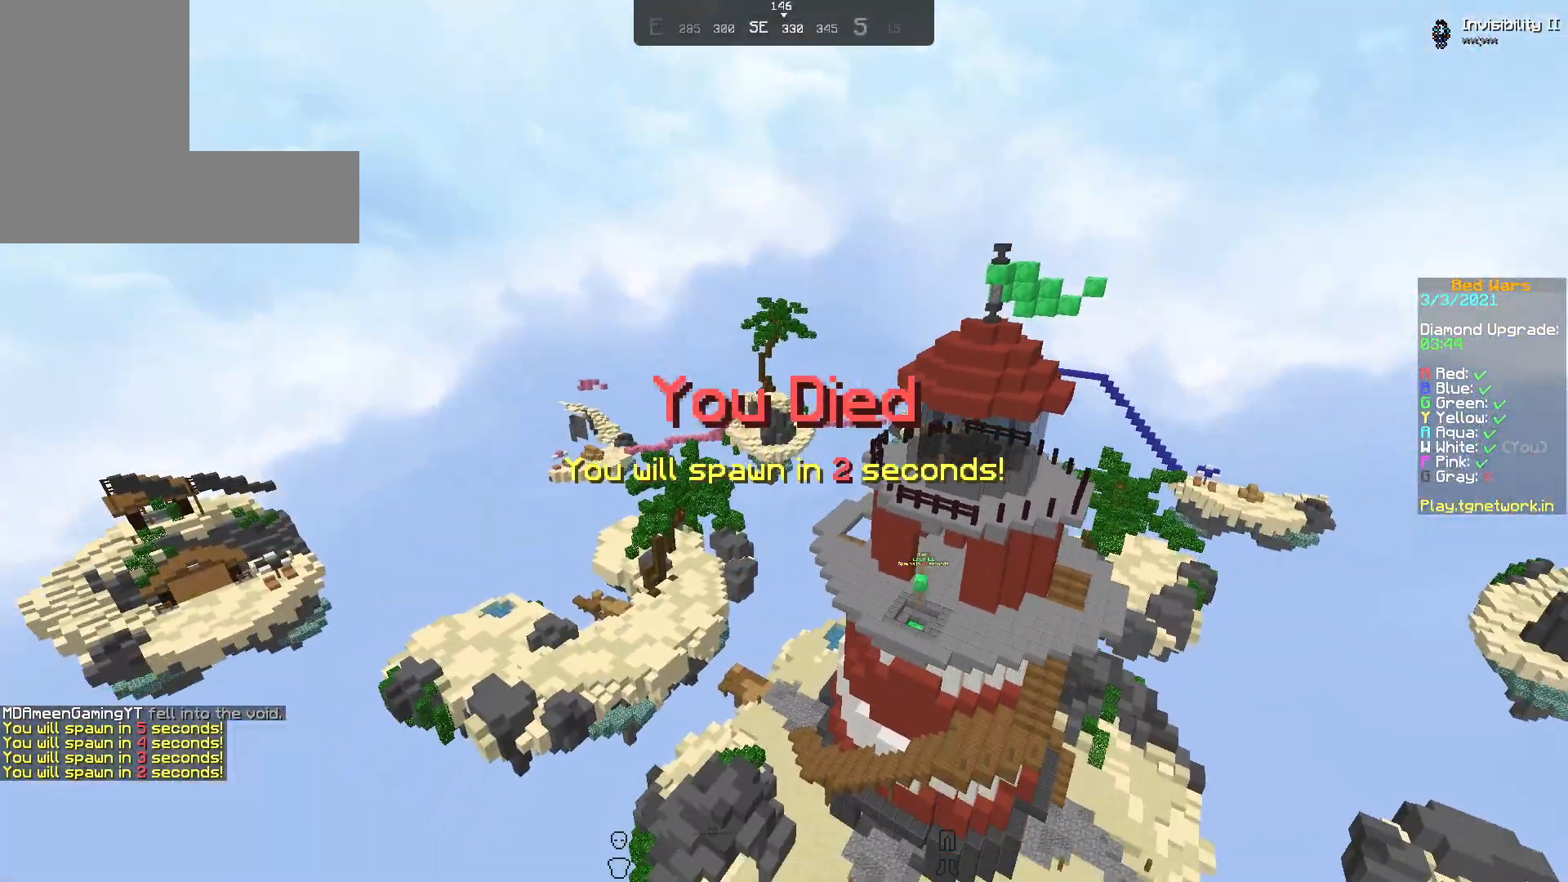
{"keys": ["s"], "mouse": [], "events": [[33, "mouse_left", "down"], [83, "mouse_left", "up"], [167, "mouse_left", "down"], [233, "mouse_left", "up"], [333, "mouse_left", "down"], [367, "mouse_left", "up"]]}
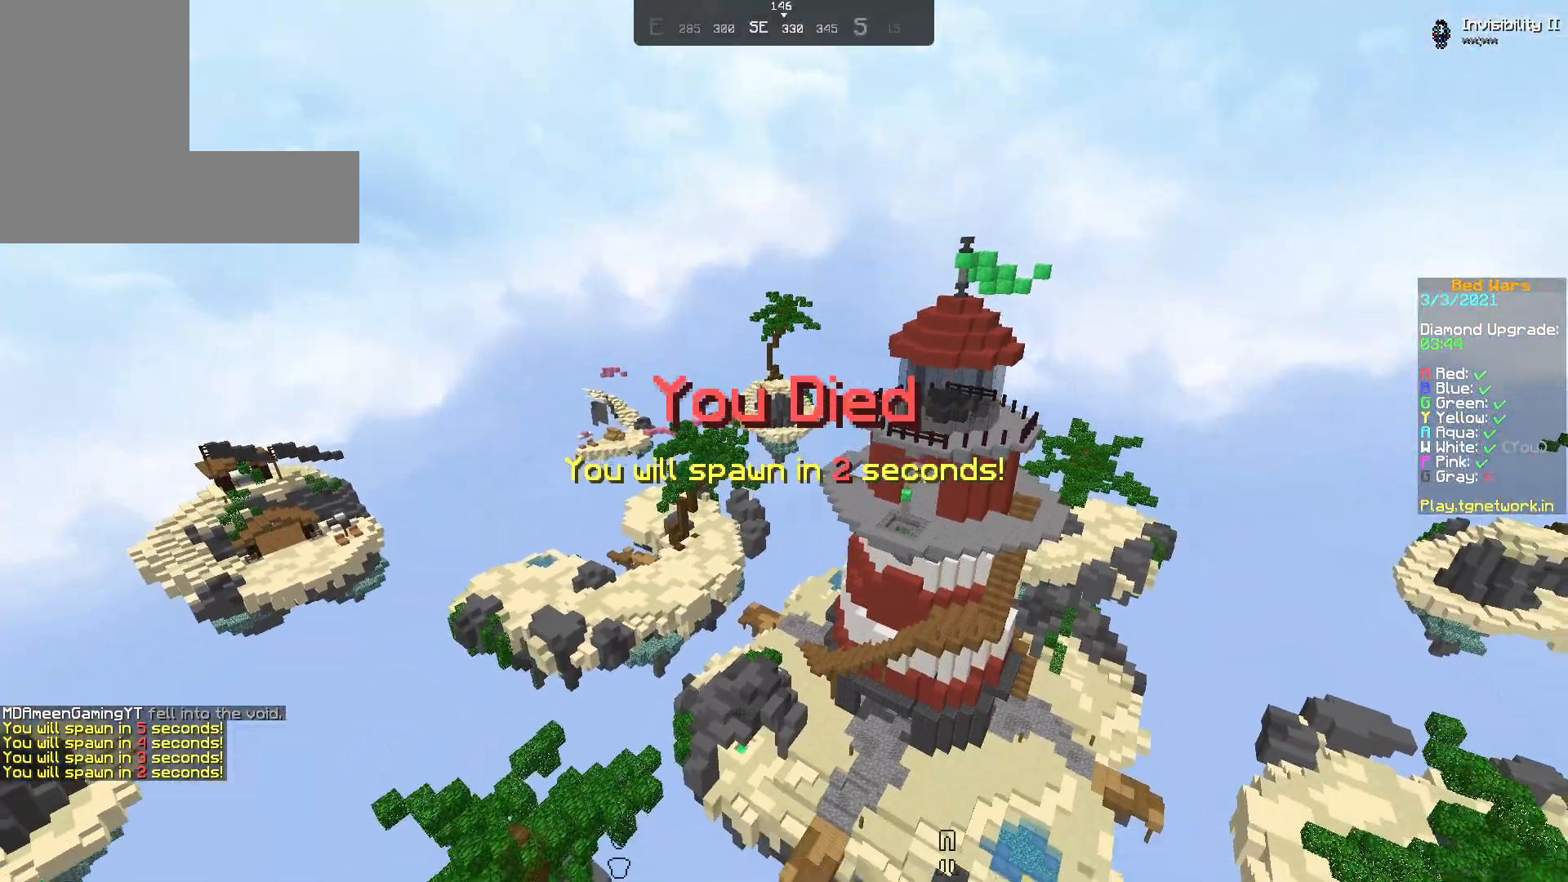
{"keys": ["s"], "mouse": ["left"], "events": [[33, "mouse_left", "down"], [67, "mouse_left", "up"], [167, "mouse_left", "down"], [283, "mouse_left", "up"], [333, "mouse_left", "down"], [383, "mouse_left", "up"], [483, "mouse_left", "down"]]}
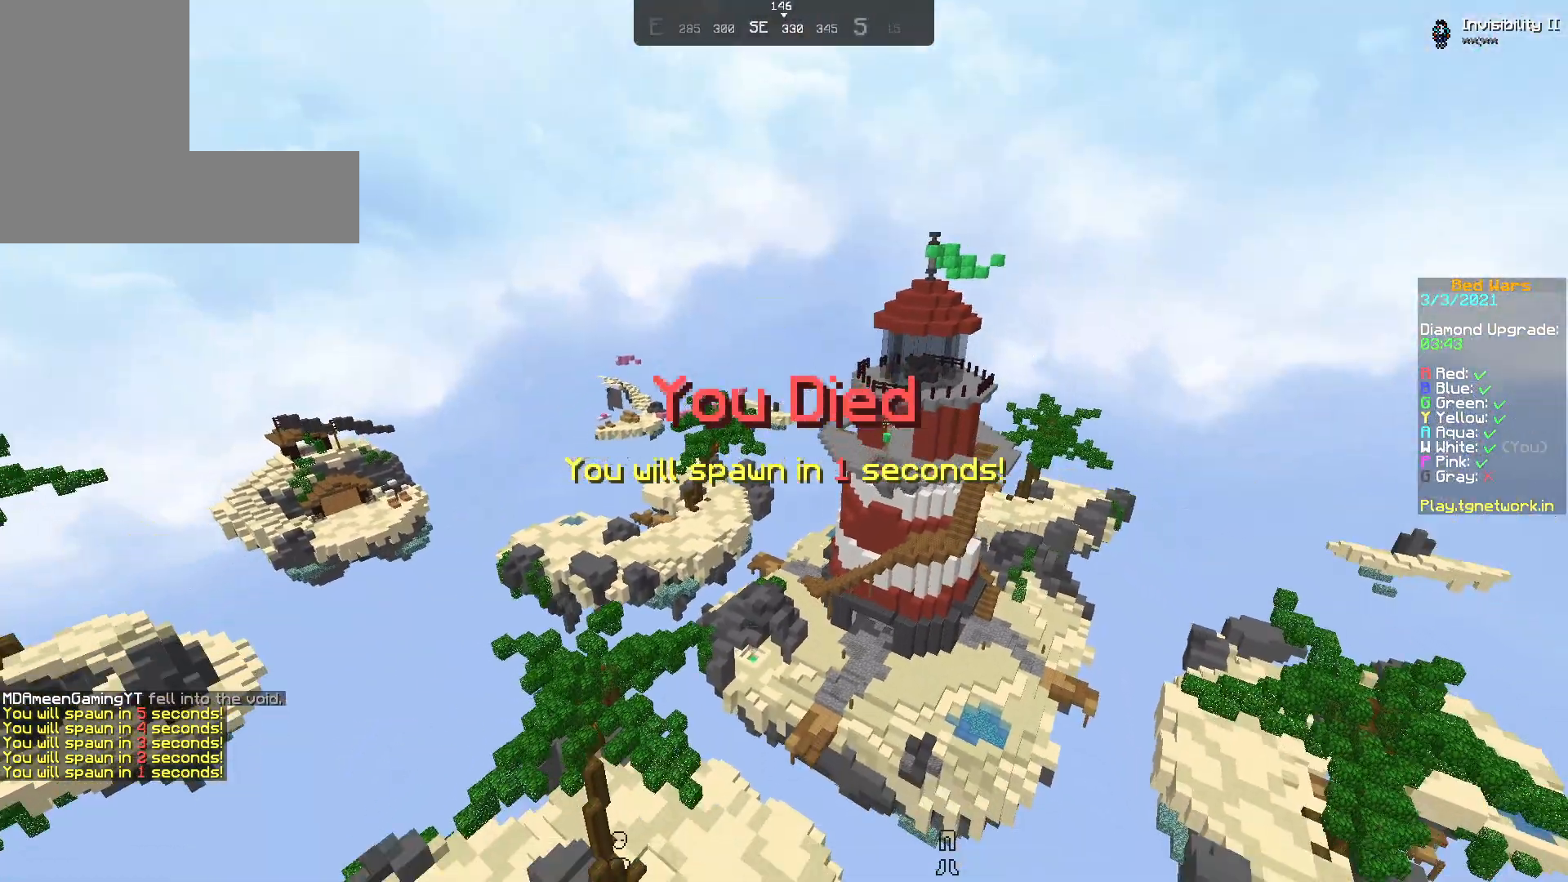
{"keys": ["s"], "mouse": [], "events": [[33, "mouse_left", "up"]]}
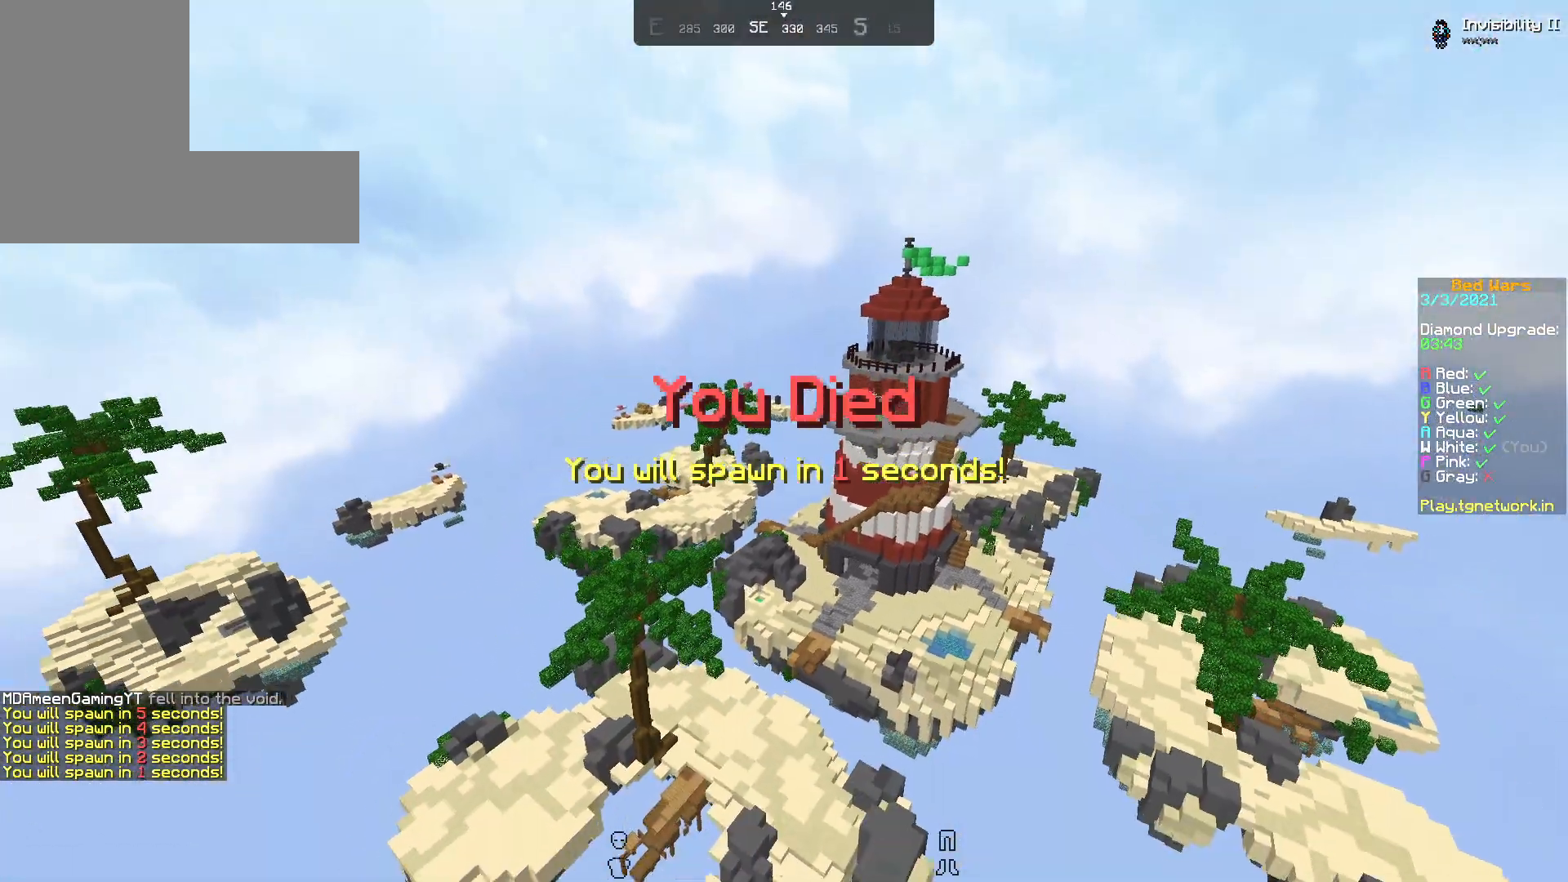
{"keys": ["s"], "mouse": [], "events": []}
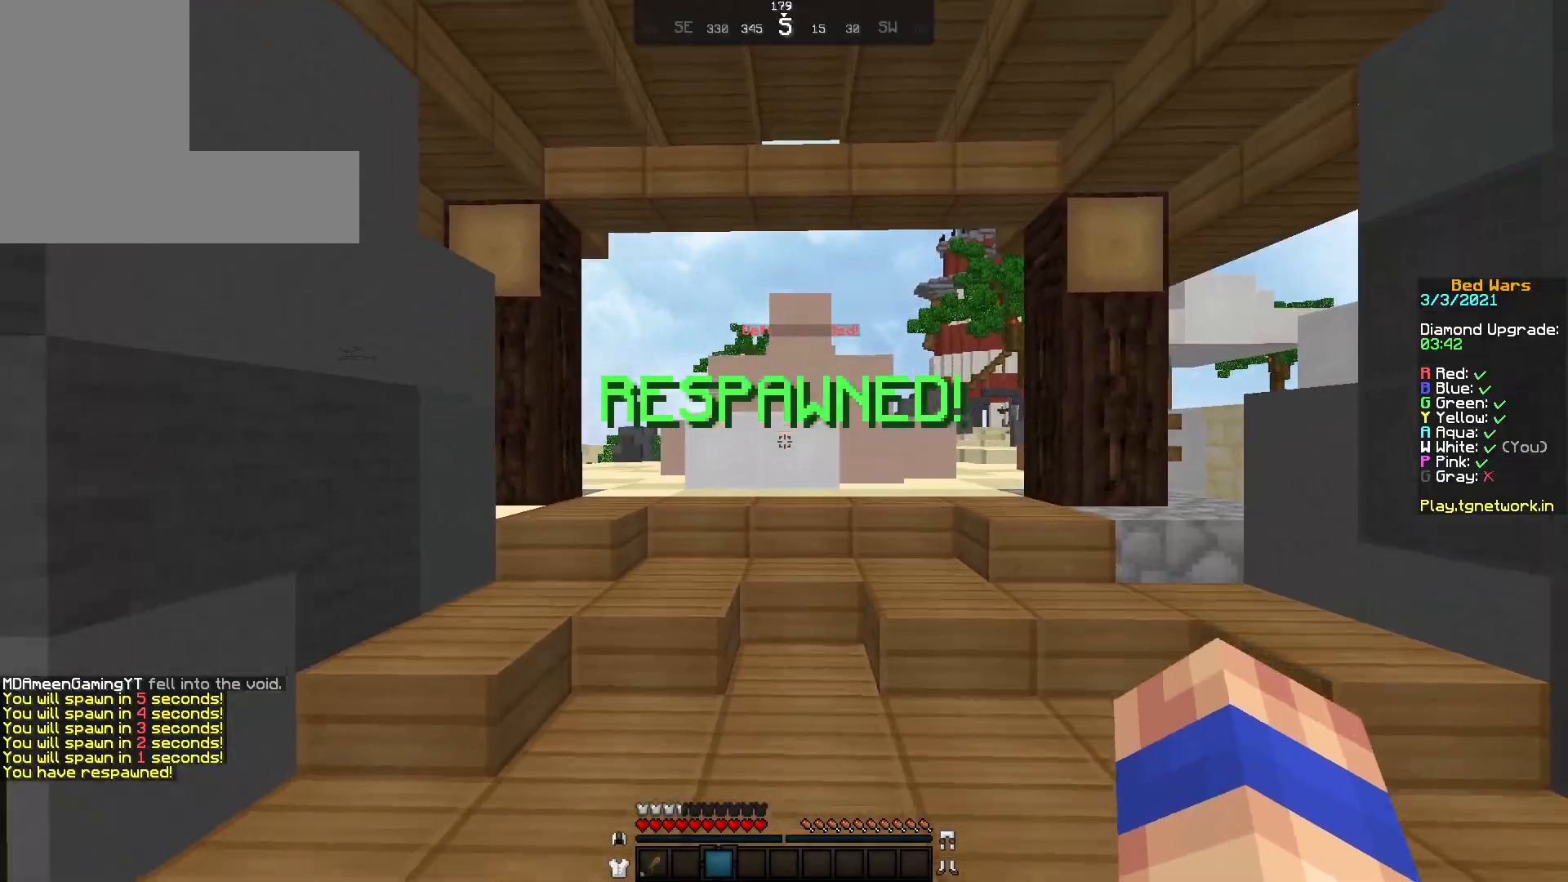
{"keys": ["s"], "mouse": ["left"], "events": [[483, "mouse_left", "down"]]}
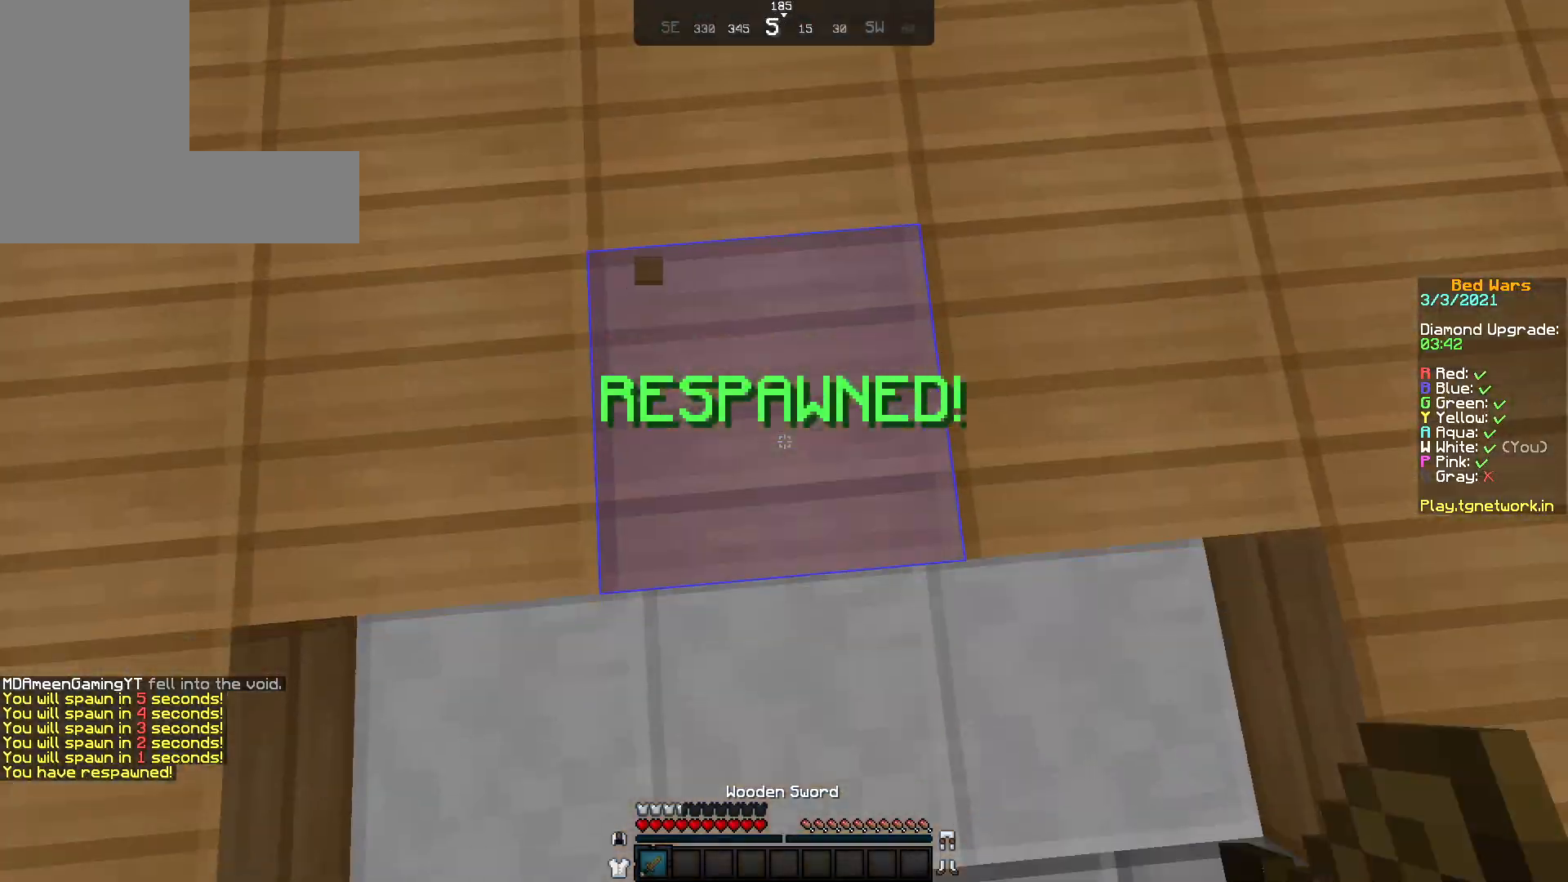
{"keys": ["w"], "mouse": [], "events": [[67, "mouse_left", "up"], [117, "mouse_left", "down"], [233, "mouse_left", "up"], [333, "s", "up"], [333, "w", "down"]]}
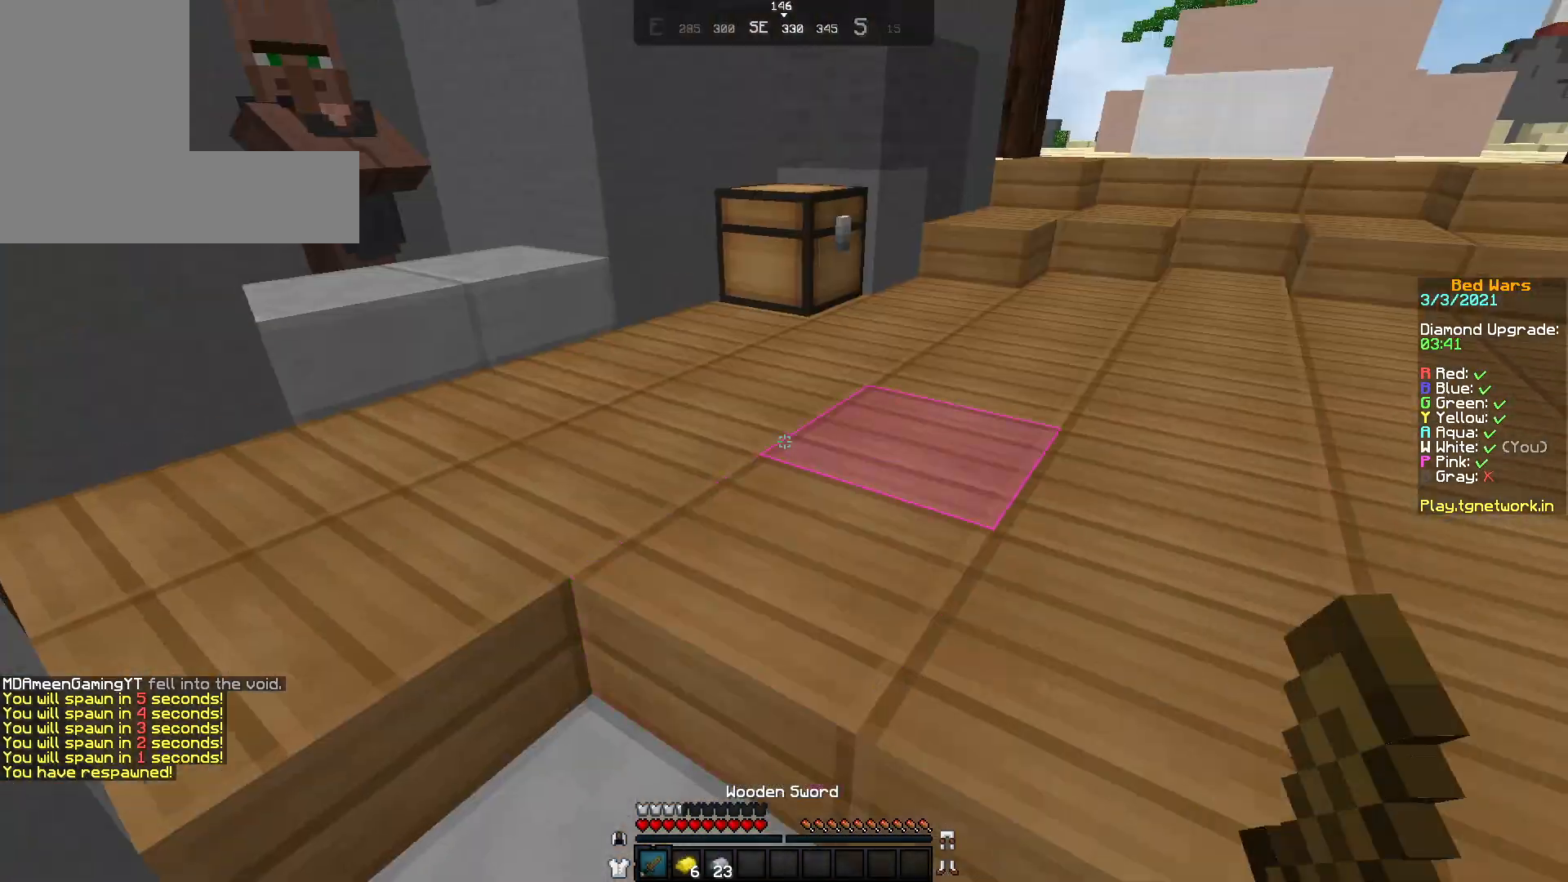
{"keys": ["w"], "mouse": [], "events": []}
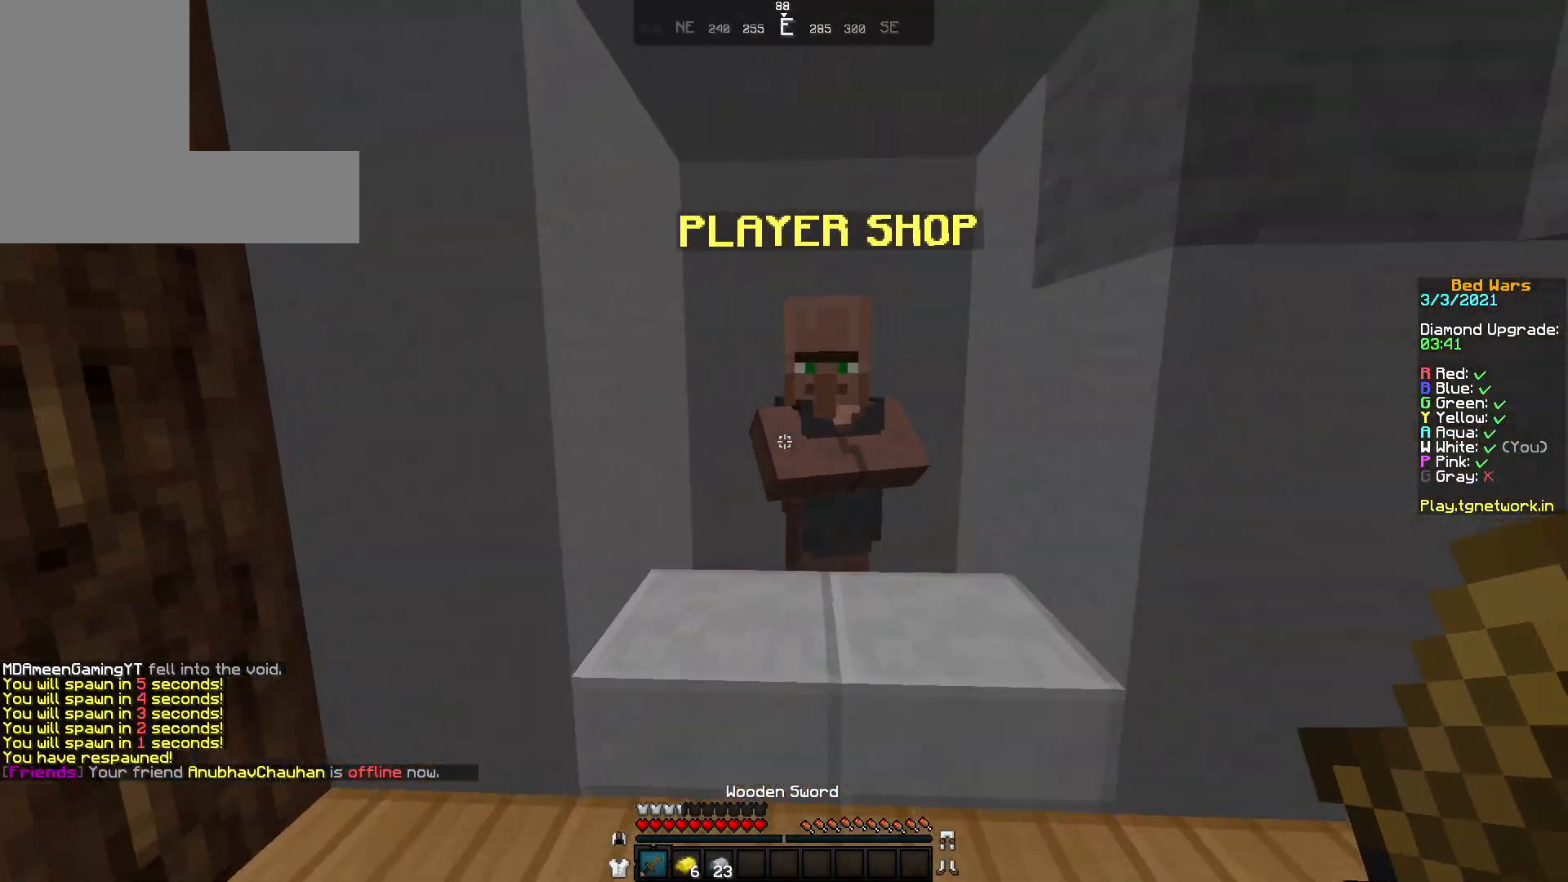
{"keys": [], "mouse": [], "events": [[67, "mouse_right", "down"], [150, "mouse_right", "up"], [150, "w", "up"]]}
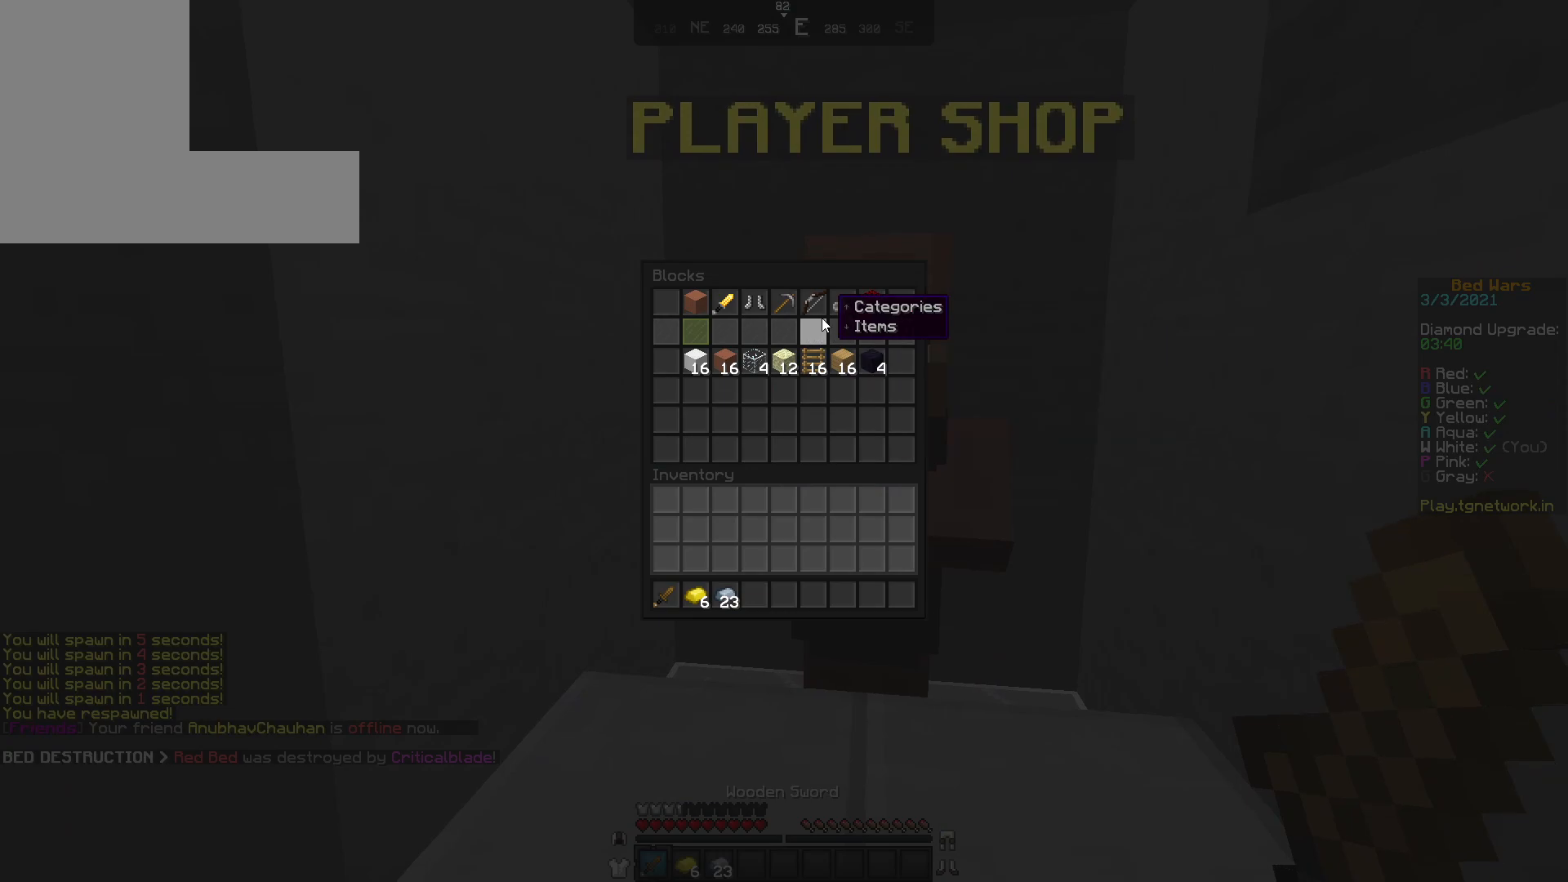
{"keys": [], "mouse": [], "events": []}
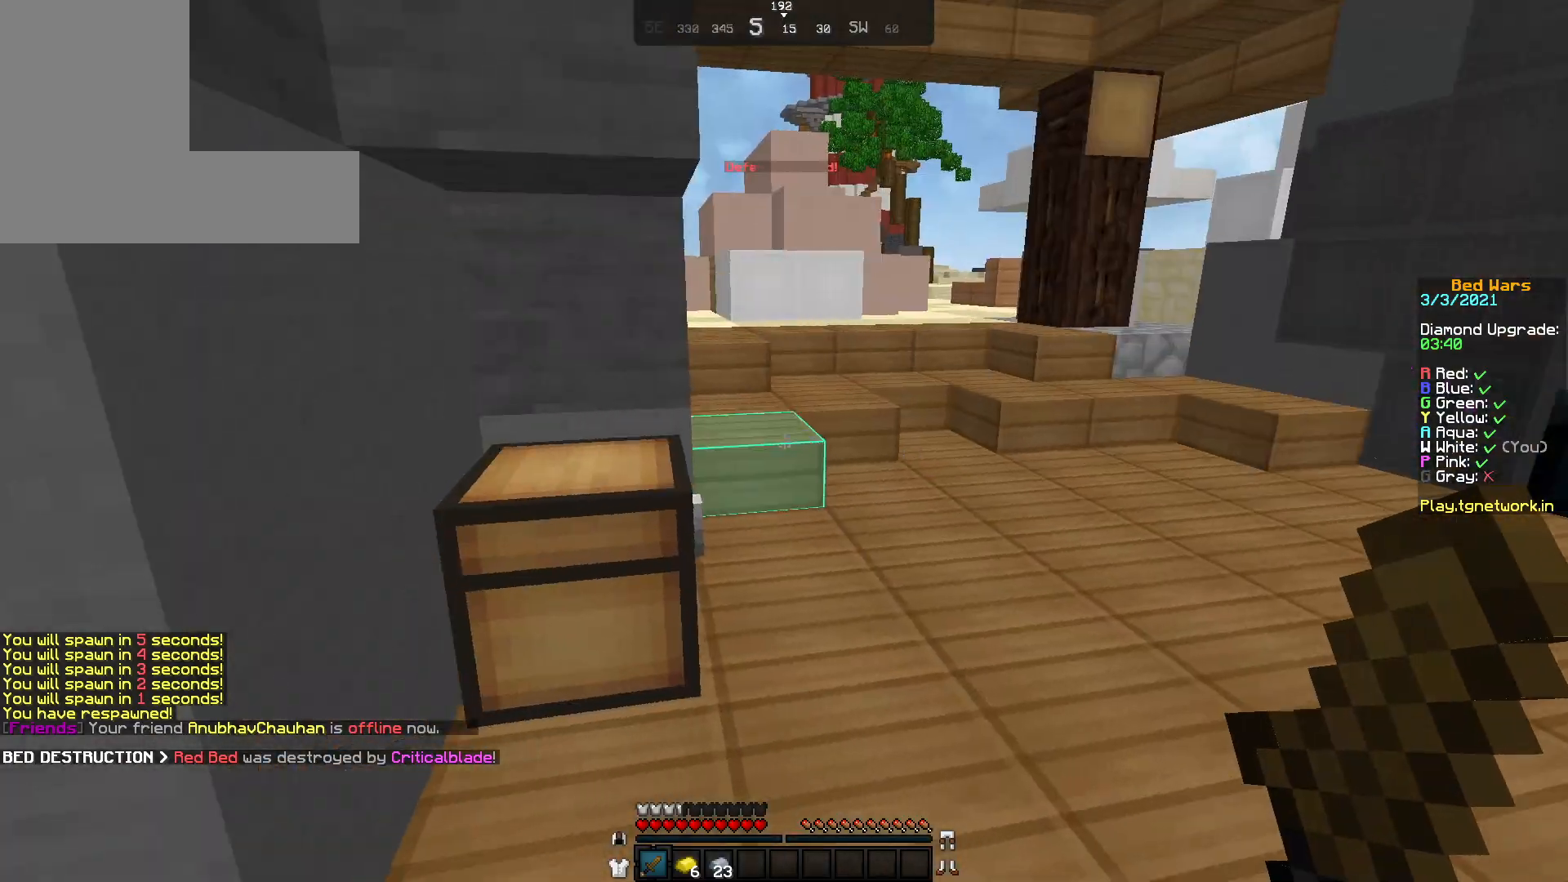
{"keys": [], "mouse": [], "events": [[167, "mouse_right", "down"], [283, "mouse_right", "up"]]}